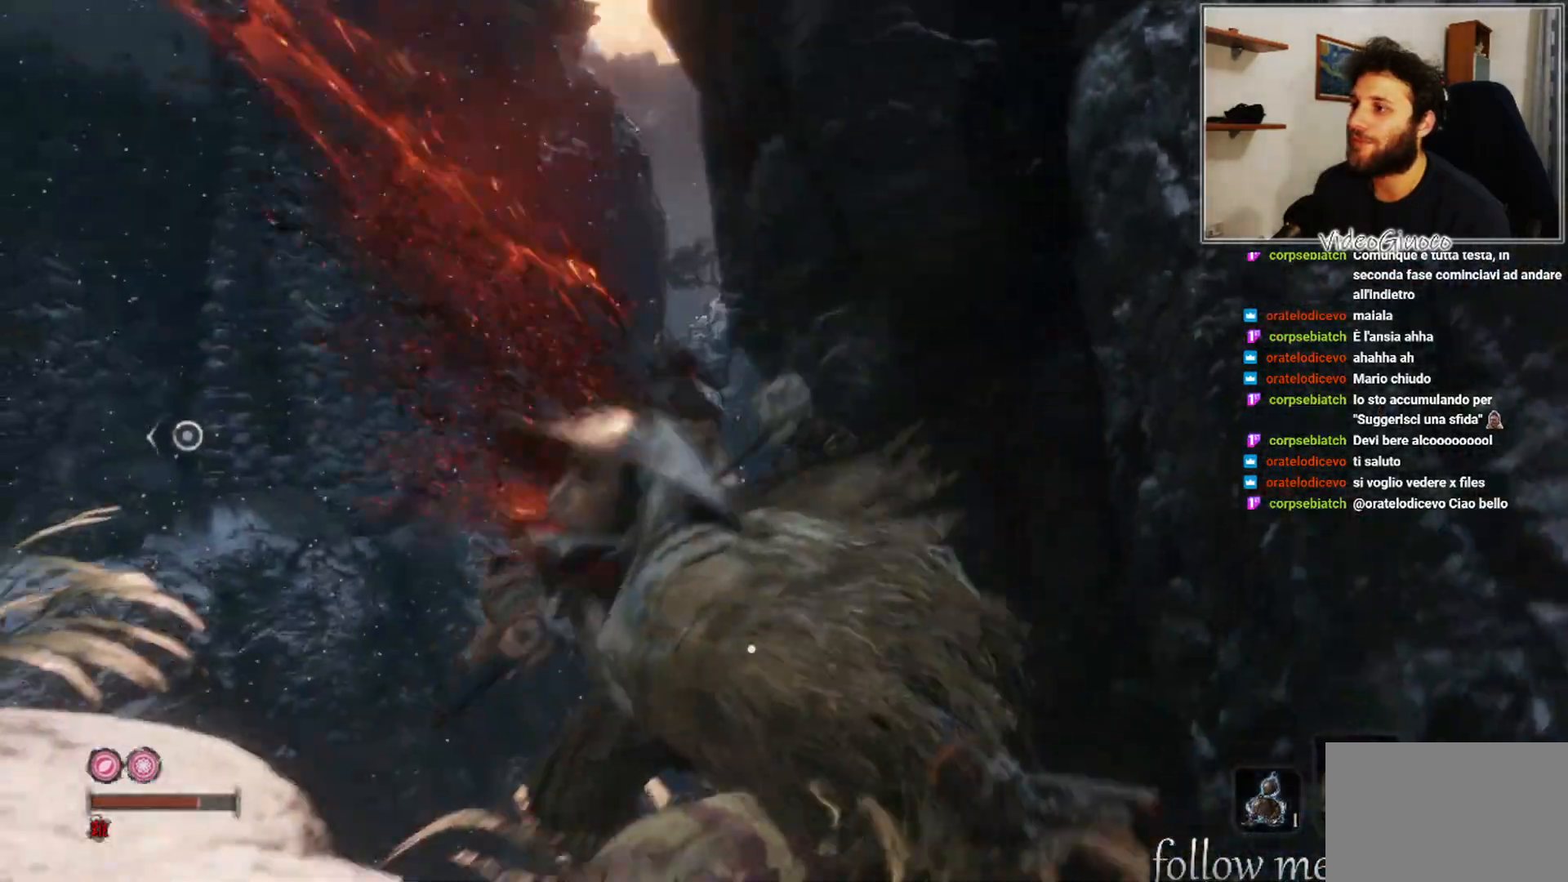
Gameplay with a controller (Xbox layout); each line is a JSON object with the inputs held at the frame after it. "events" lists button and stick changes between this image and that frame as [ms after this image, input, new state], when the widget could be followed in between.
{"buttons": [], "left_stick": "down-left", "right_stick": "center", "events": [[33, "left_stick", "left"], [250, "left_stick", "down-left"]]}
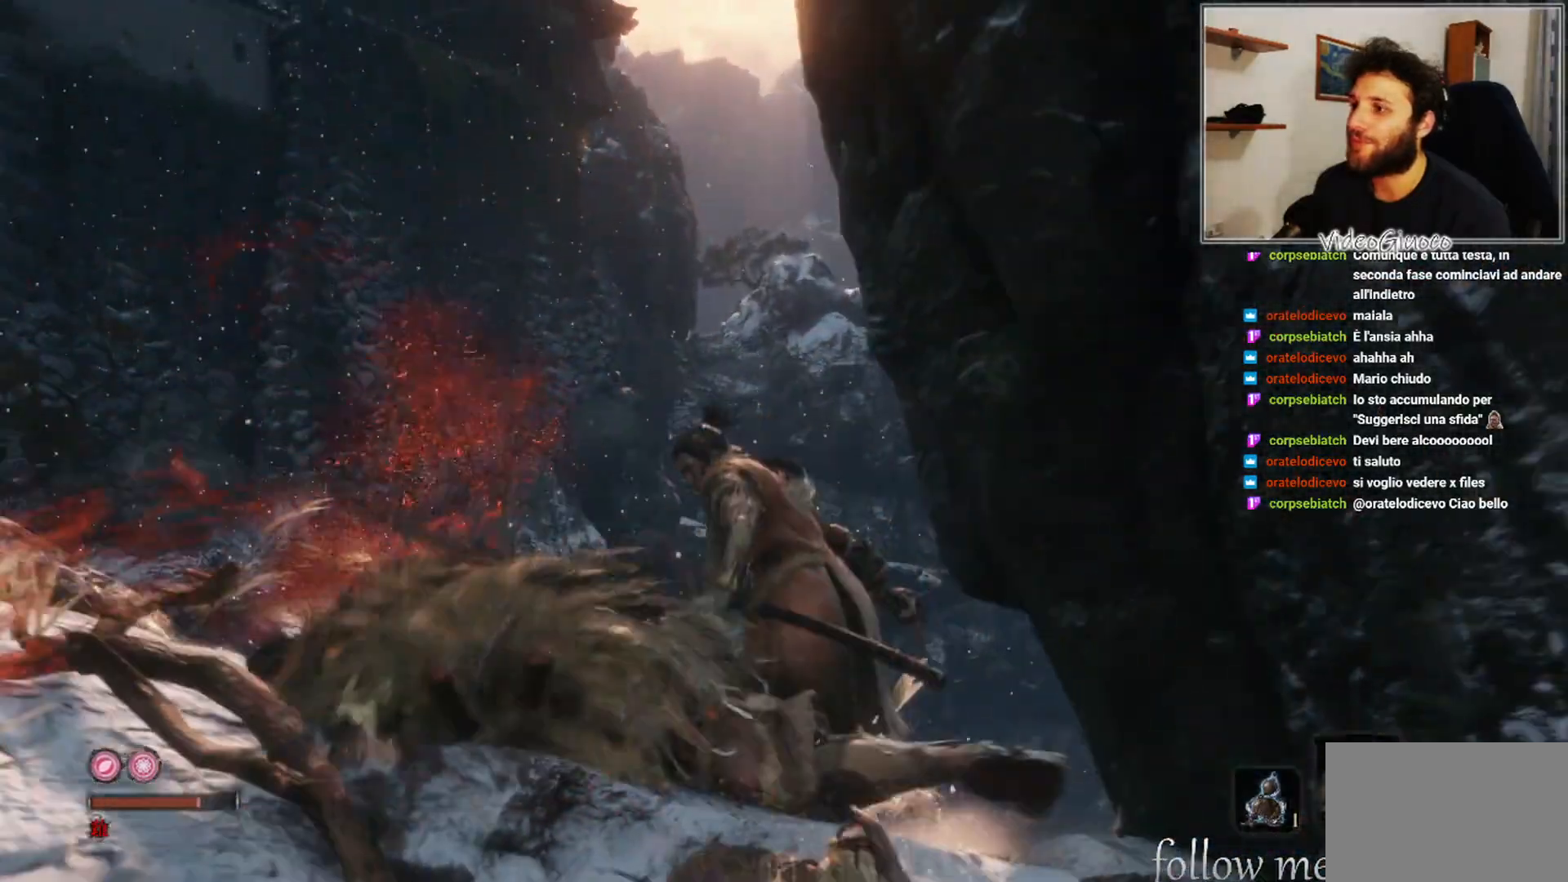
{"buttons": [], "left_stick": "down-left", "right_stick": "center", "events": []}
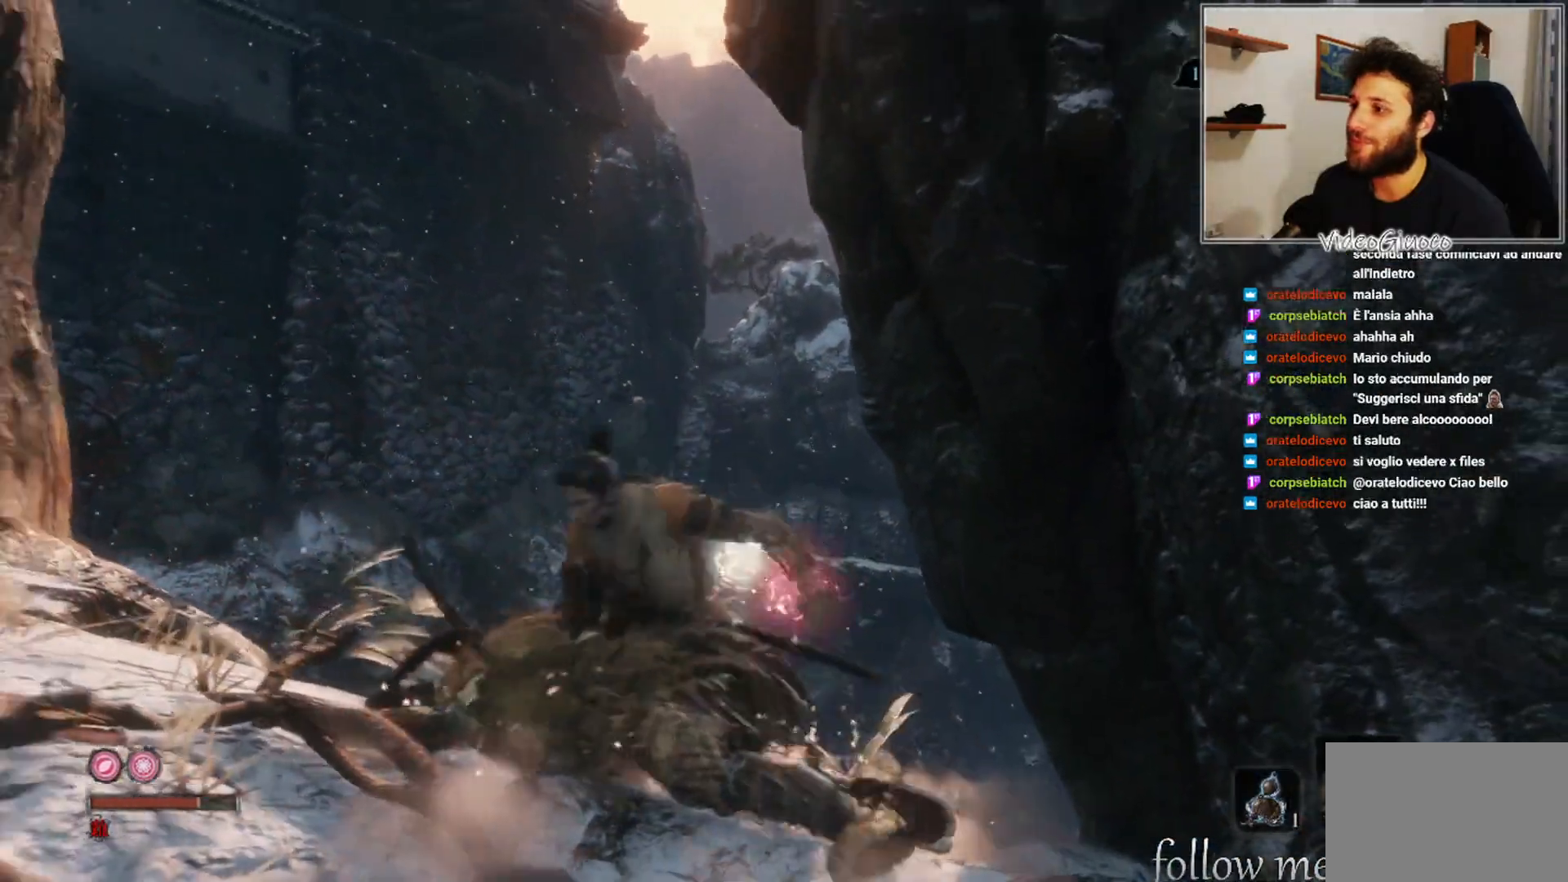
{"buttons": [], "left_stick": "down-left", "right_stick": "center", "events": [[150, "right_stick", "left"], [467, "right_stick", "center"]]}
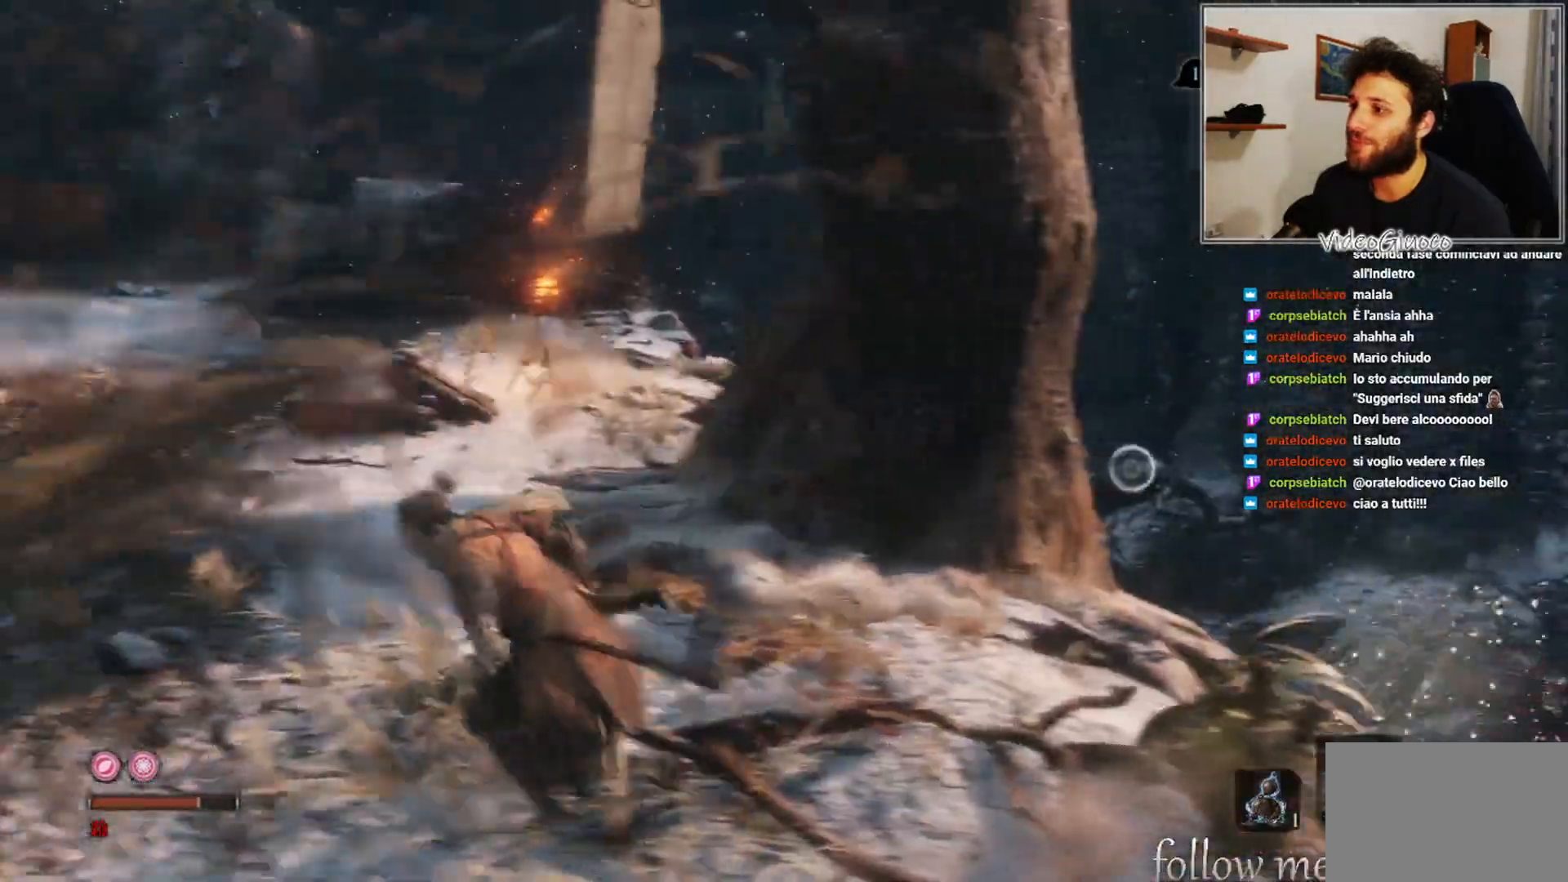
{"buttons": [], "left_stick": "up-left", "right_stick": "center", "events": [[83, "left_stick", "up-left"], [267, "right_stick", "right"], [367, "right_stick", "center"]]}
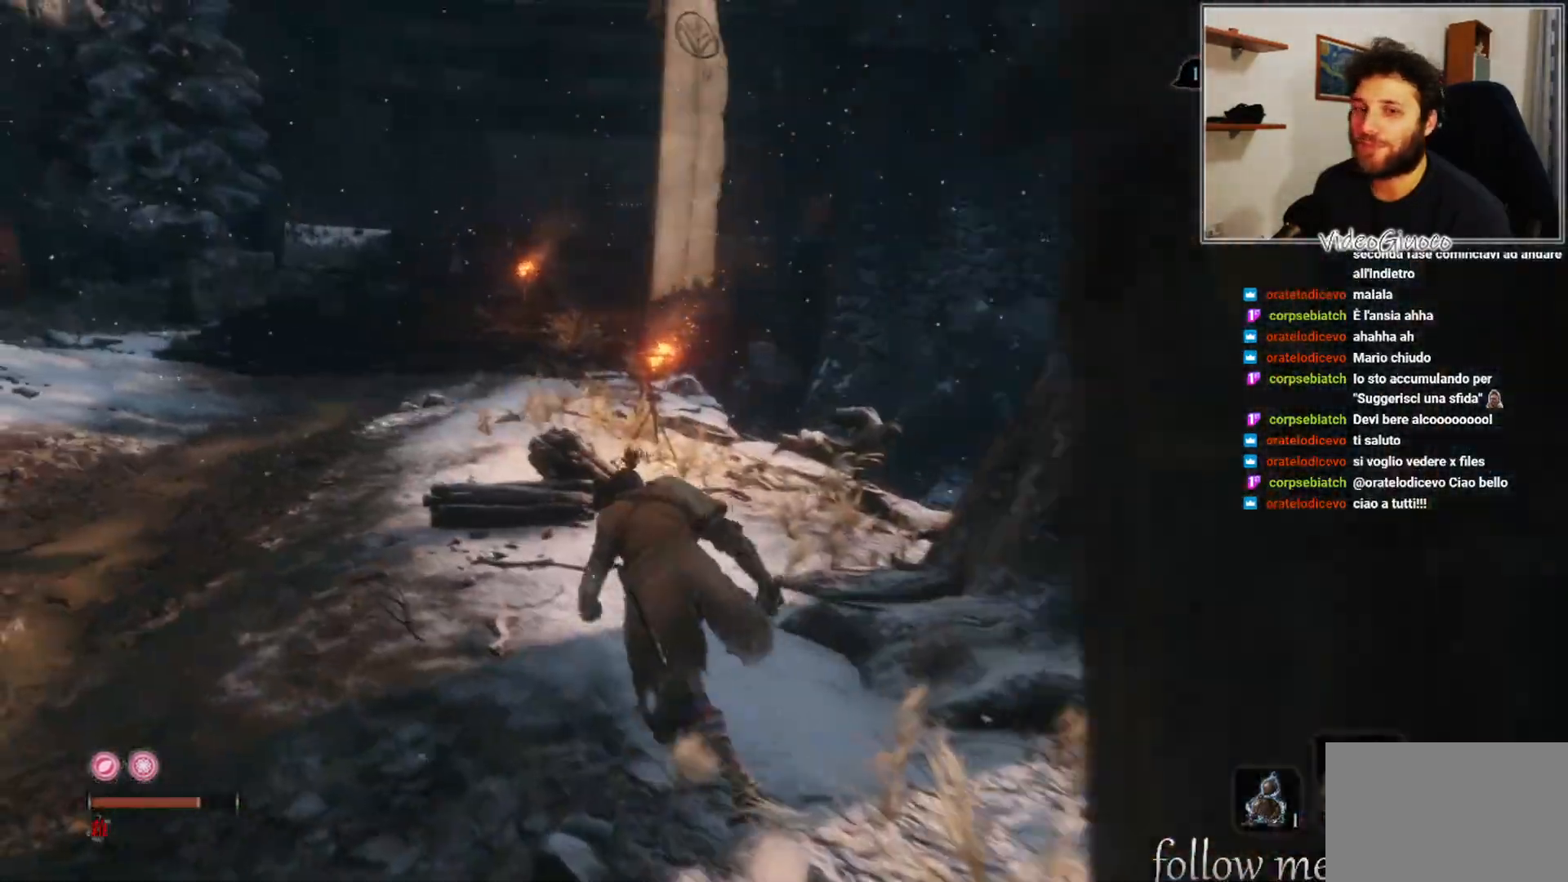
{"buttons": ["X"], "left_stick": "up-left", "right_stick": "center", "events": [[33, "X", "down"]]}
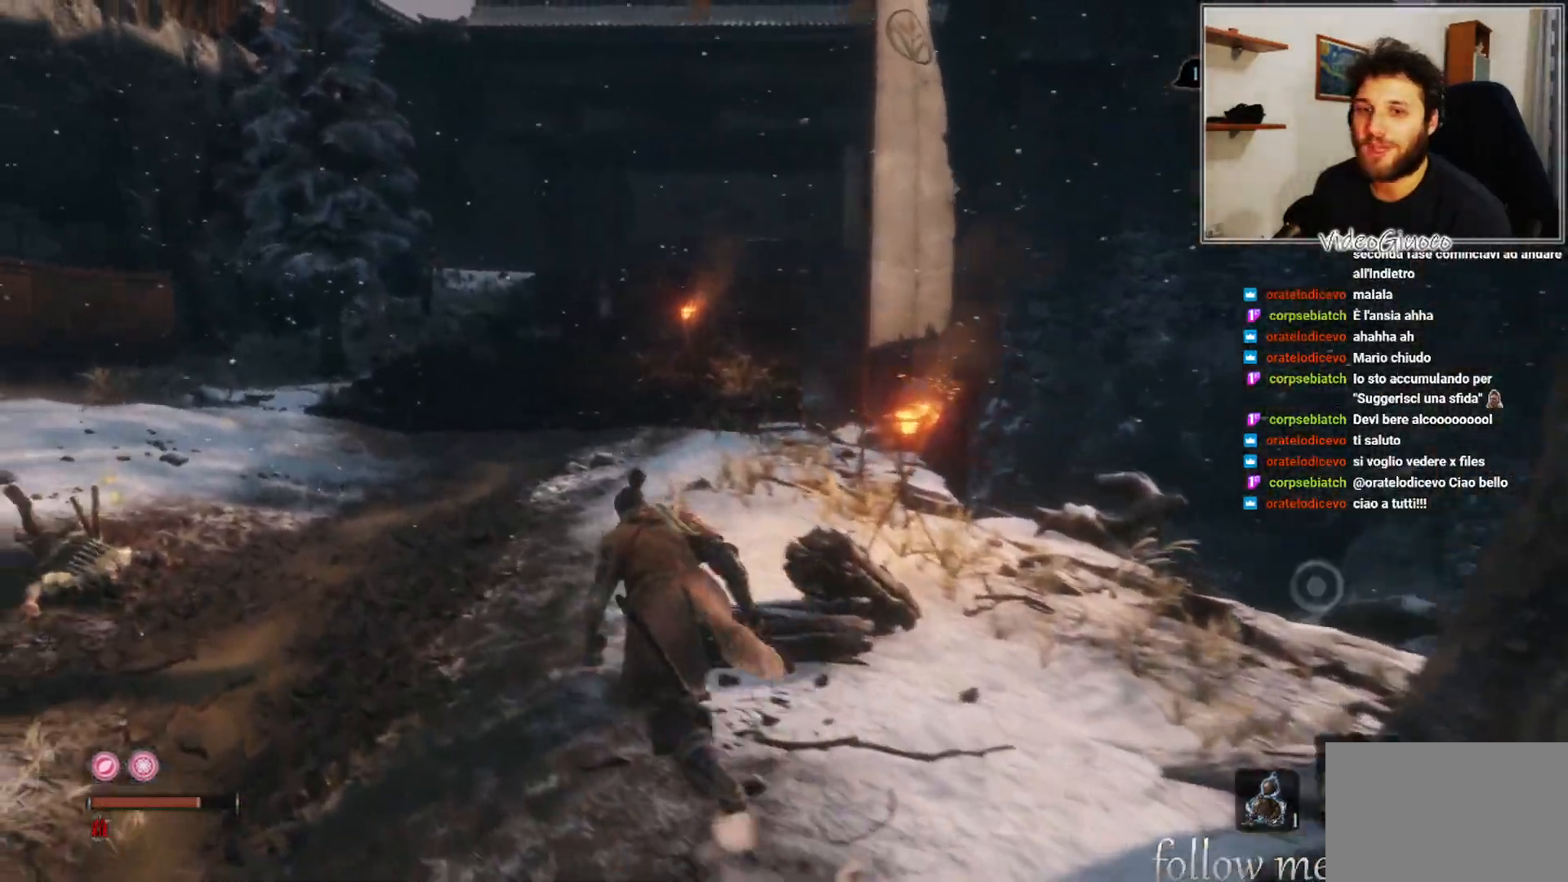
{"buttons": ["X"], "left_stick": "up", "right_stick": "center", "events": [[367, "left_stick", "up"]]}
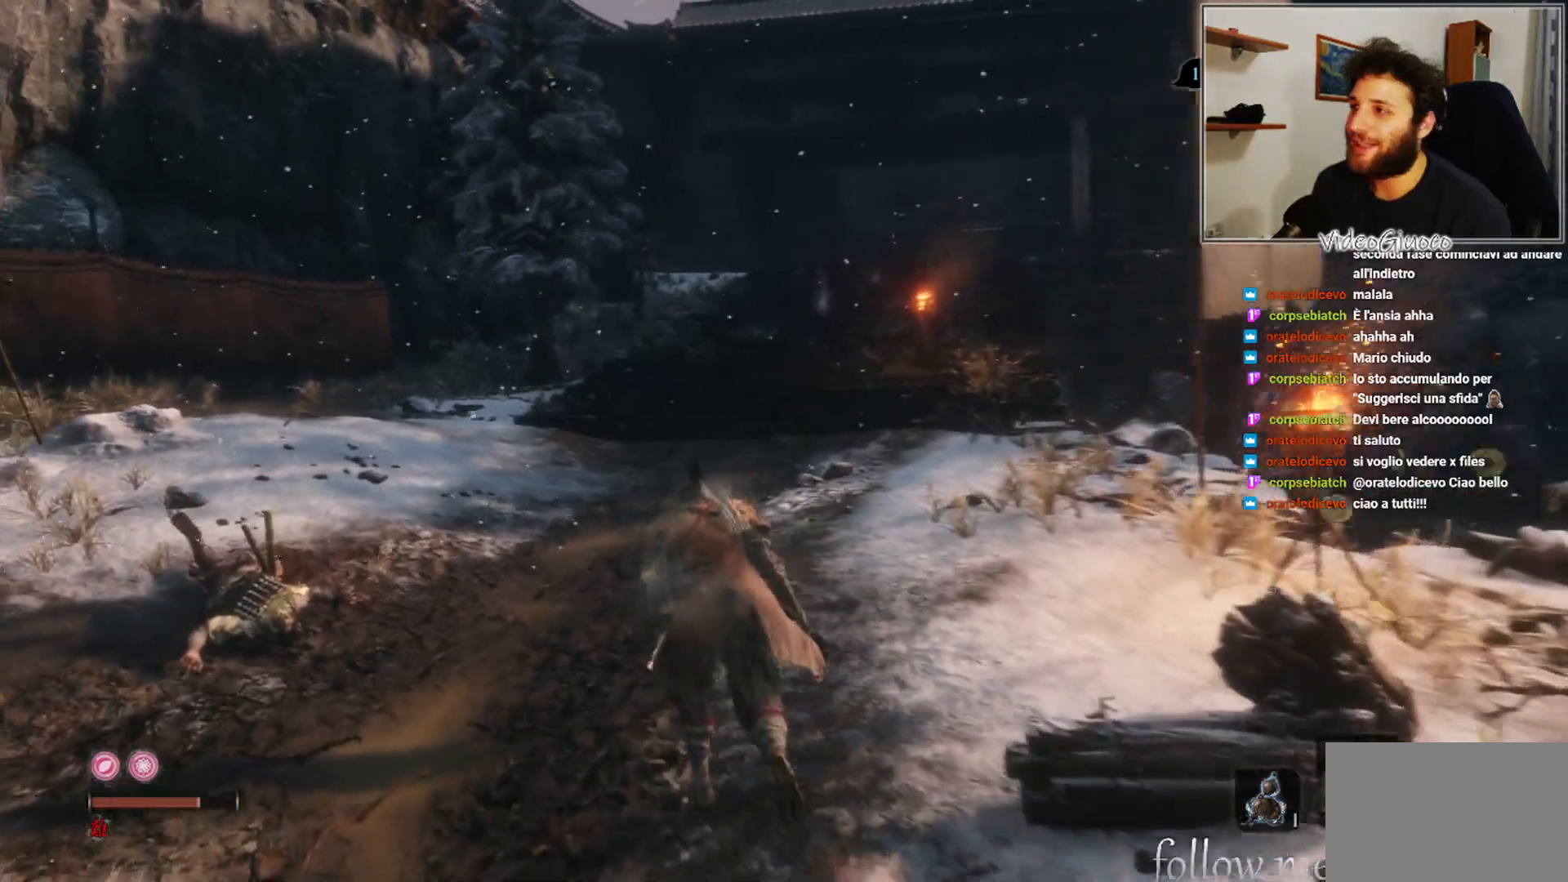
{"buttons": ["X"], "left_stick": "up", "right_stick": "center", "events": []}
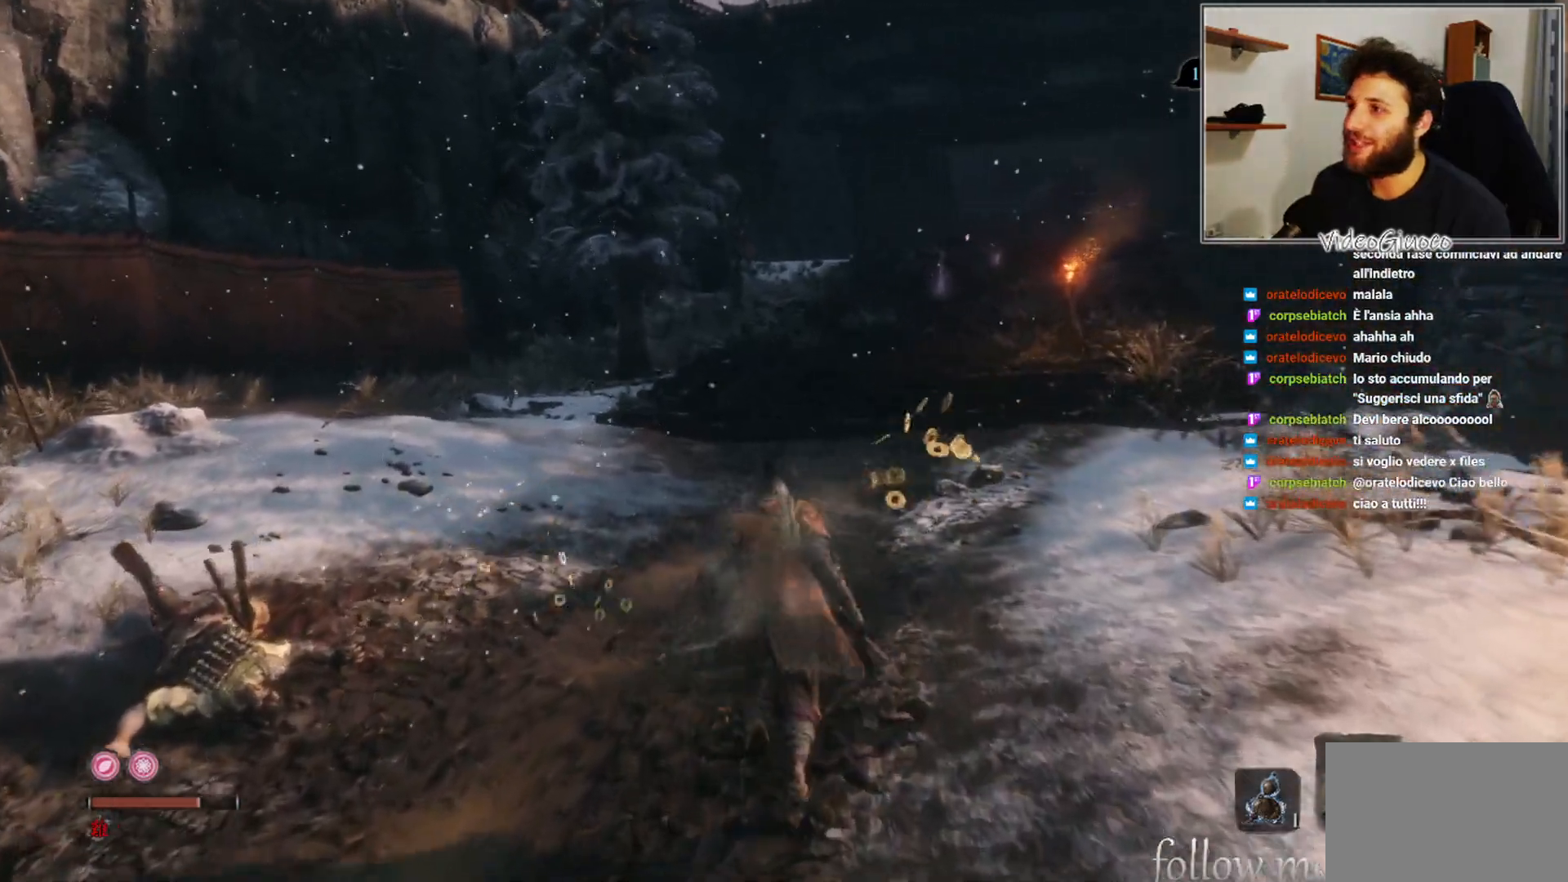
{"buttons": [], "left_stick": "up", "right_stick": "center", "events": [[100, "X", "up"]]}
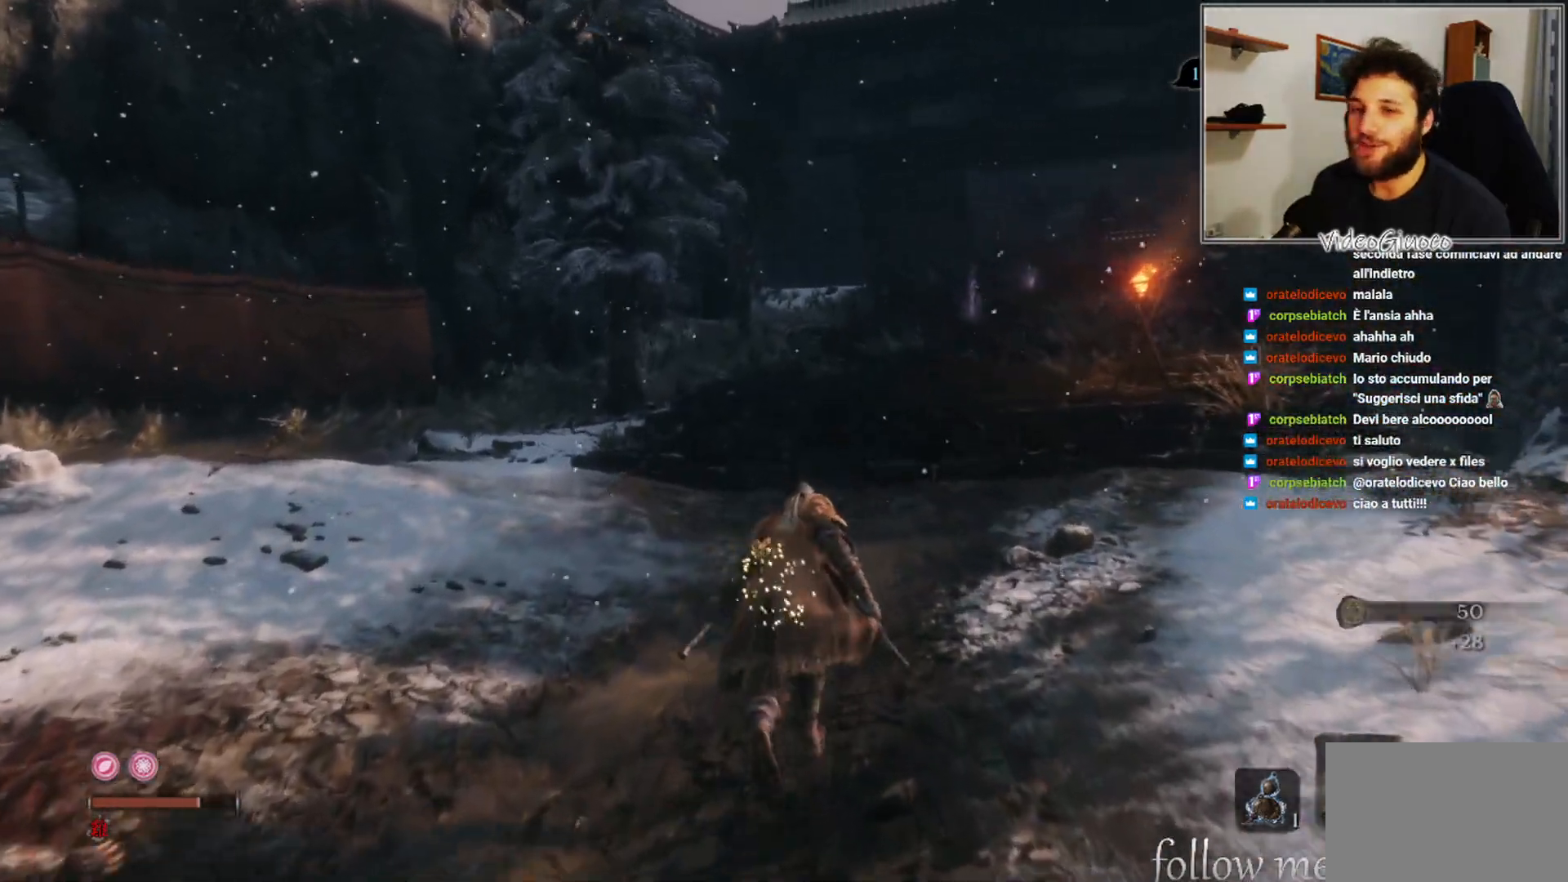
{"buttons": [], "left_stick": "up", "right_stick": "center", "events": []}
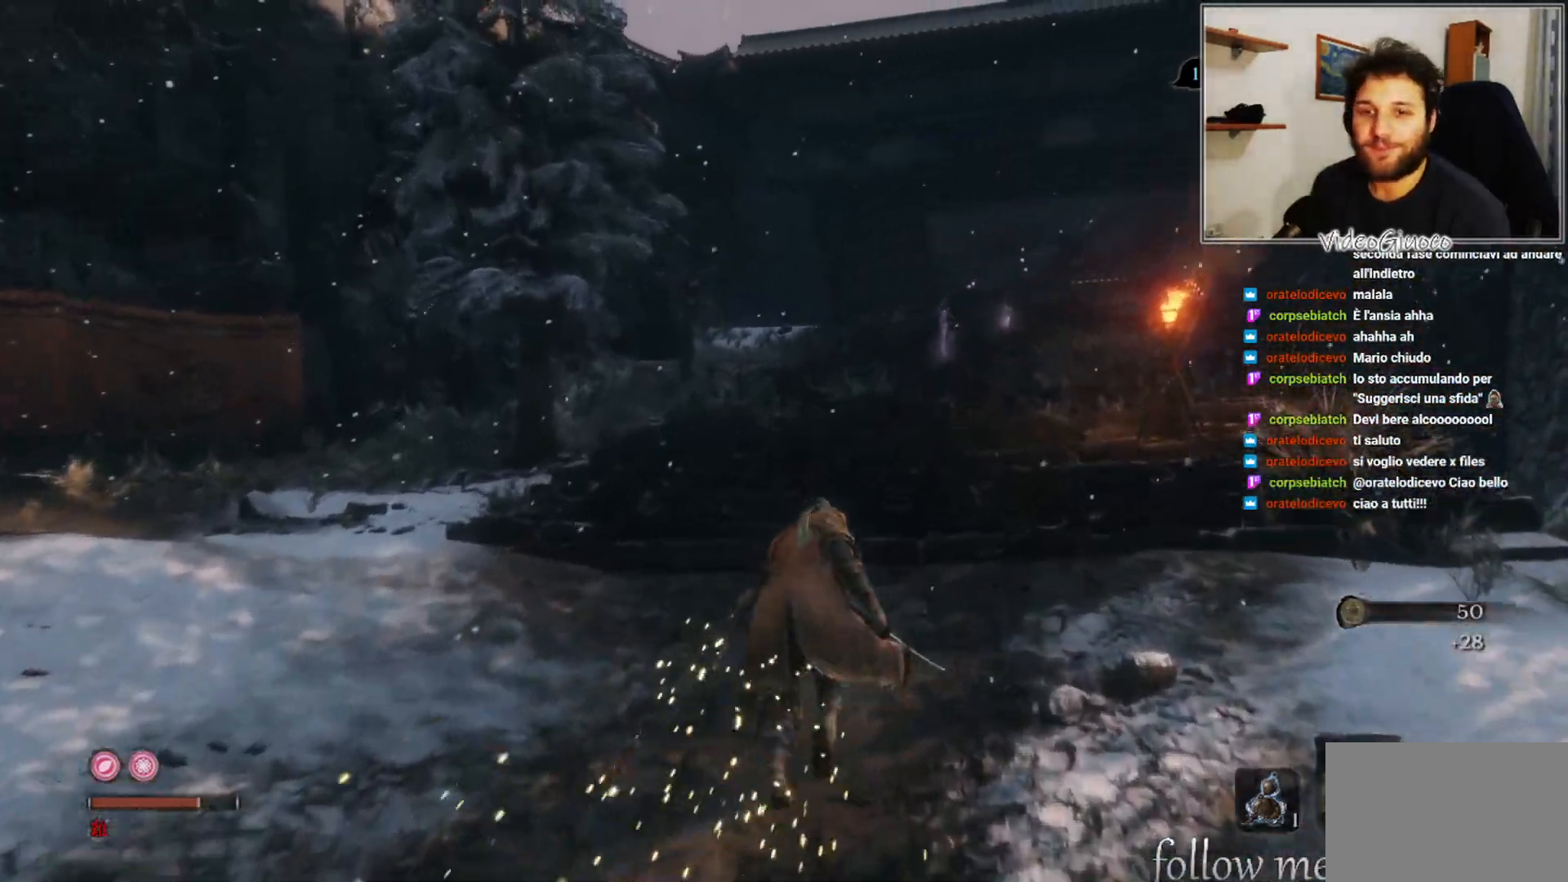
{"buttons": [], "left_stick": "up", "right_stick": "center", "events": [[67, "right_stick", "up-right"], [200, "right_stick", "center"]]}
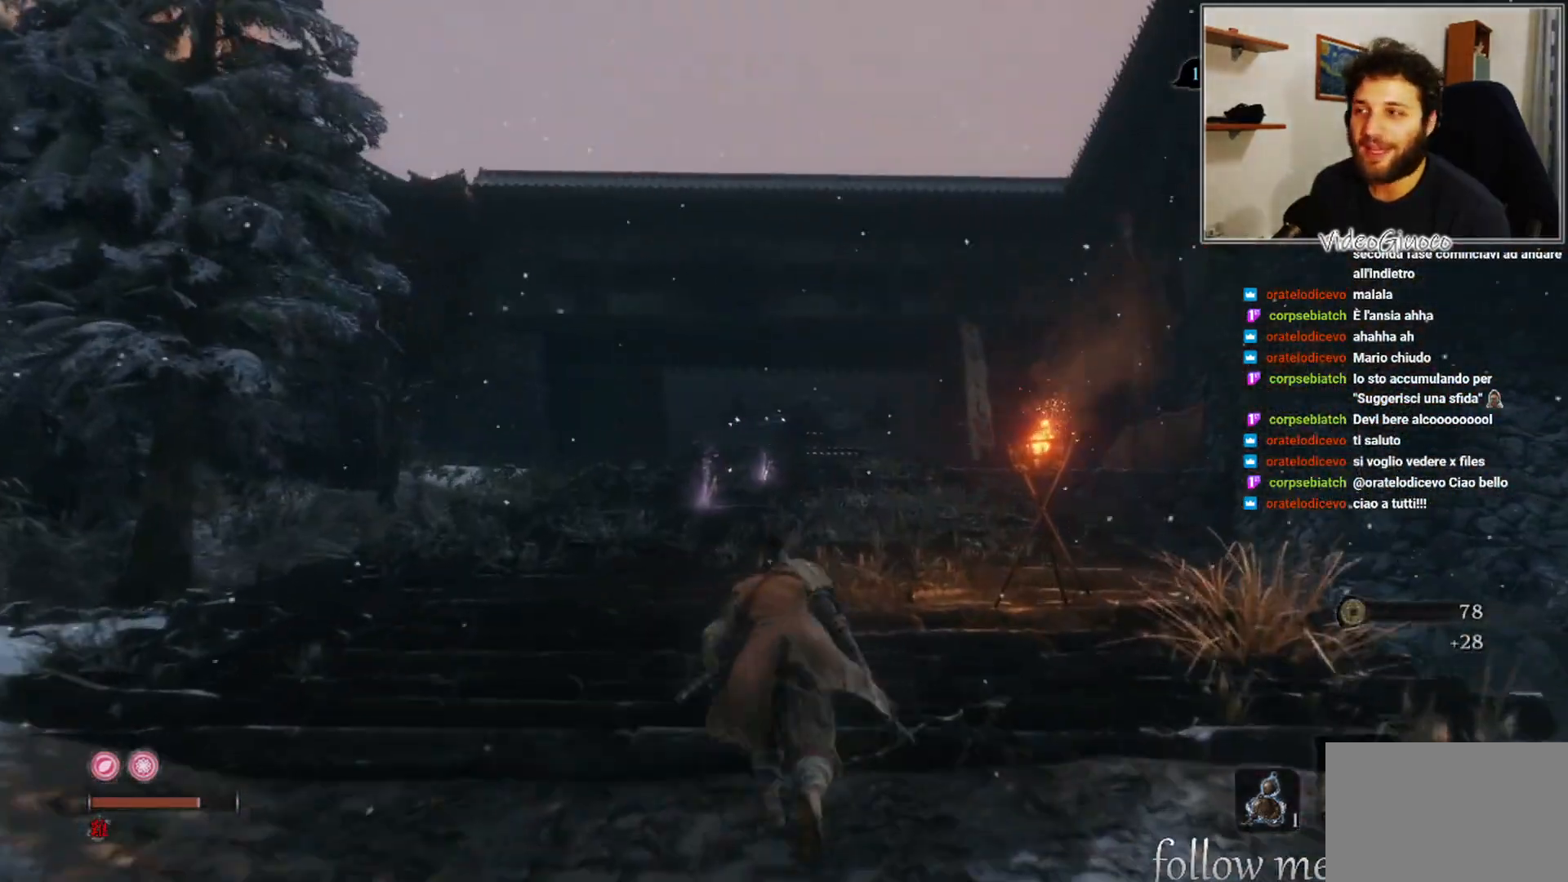
{"buttons": [], "left_stick": "up", "right_stick": "center", "events": []}
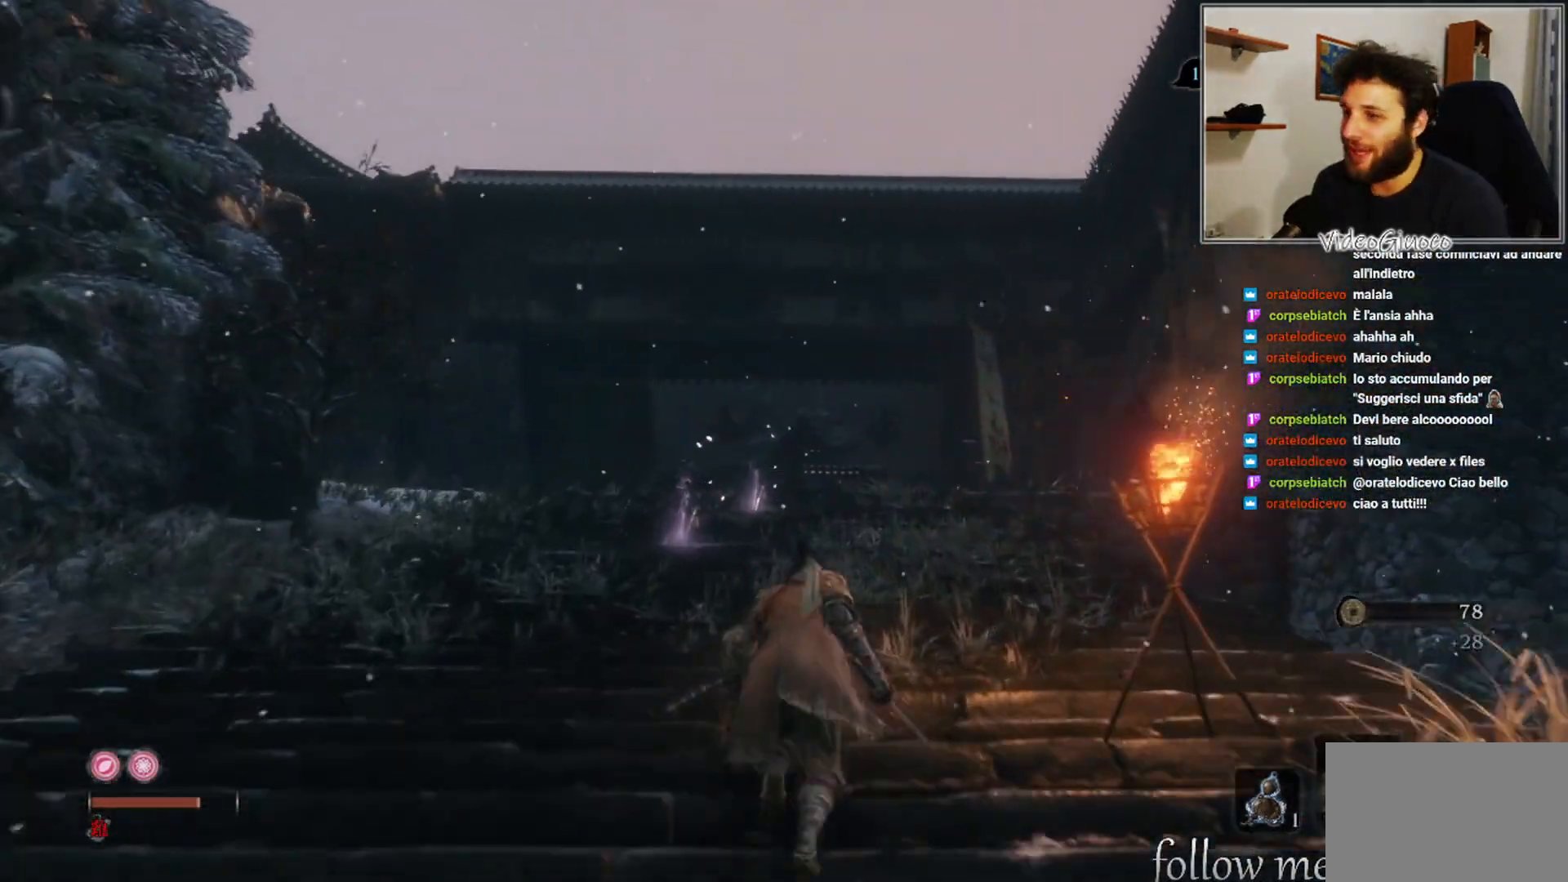
{"buttons": [], "left_stick": "up", "right_stick": "center", "events": []}
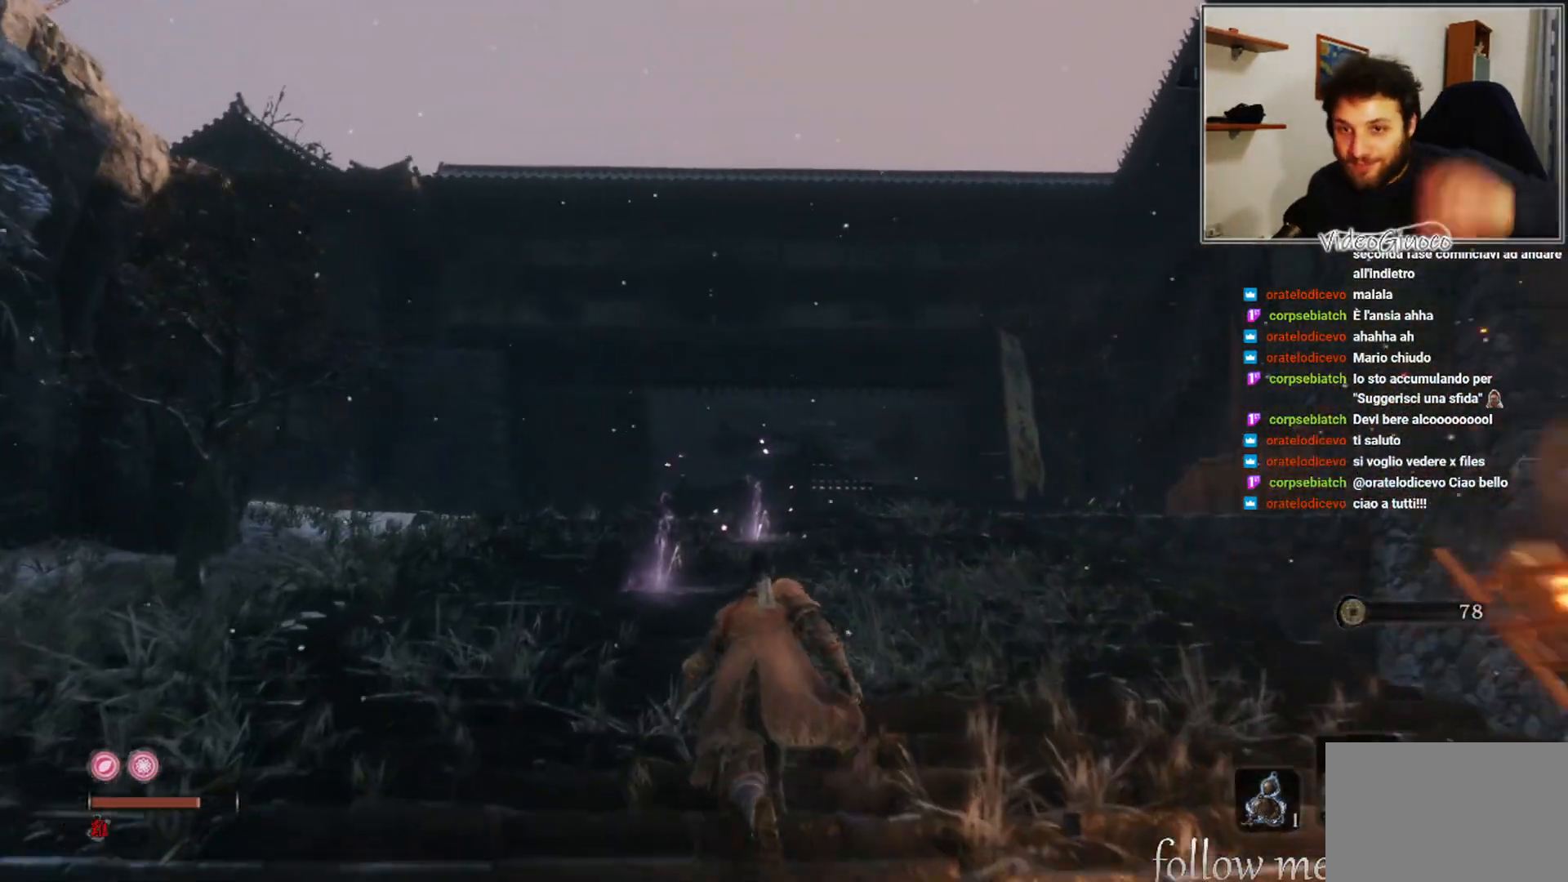
{"buttons": [], "left_stick": "up", "right_stick": "center", "events": []}
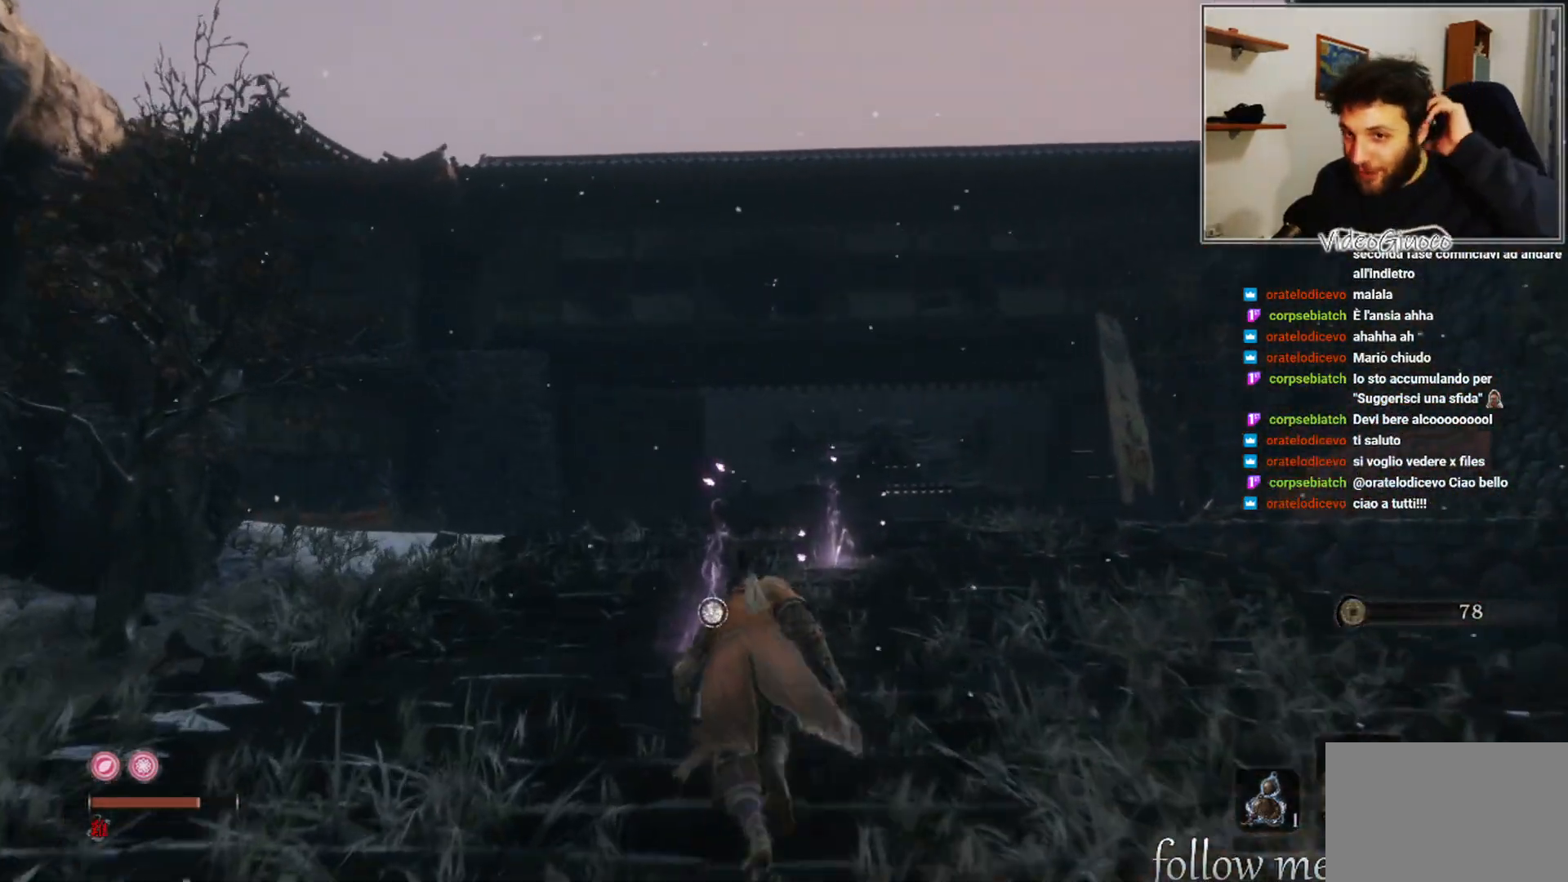
{"buttons": [], "left_stick": "up", "right_stick": "center", "events": []}
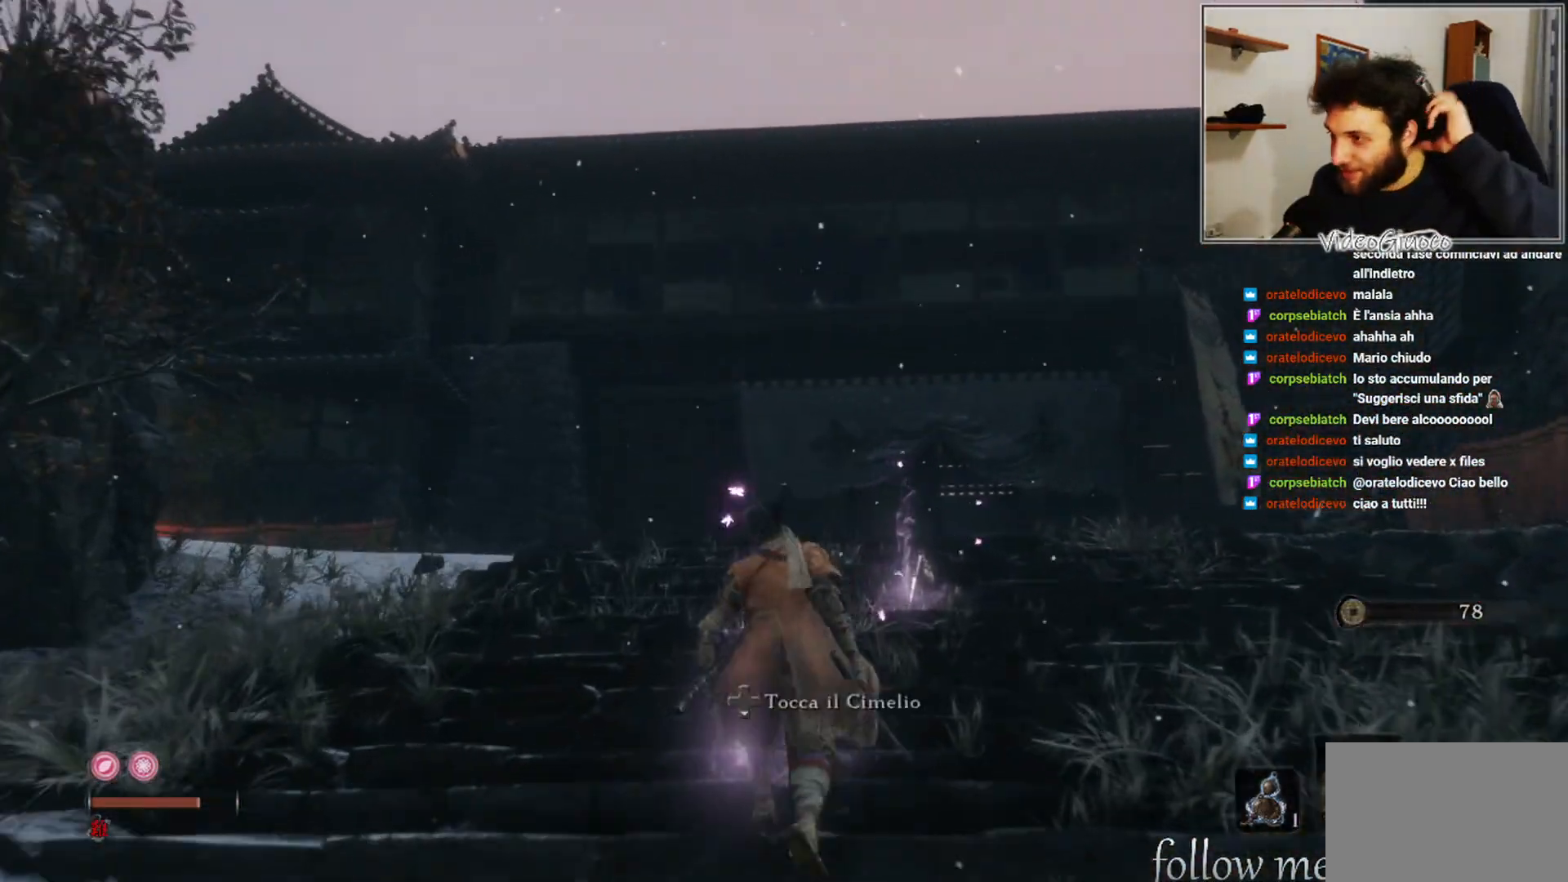
{"buttons": [], "left_stick": "up", "right_stick": "center", "events": []}
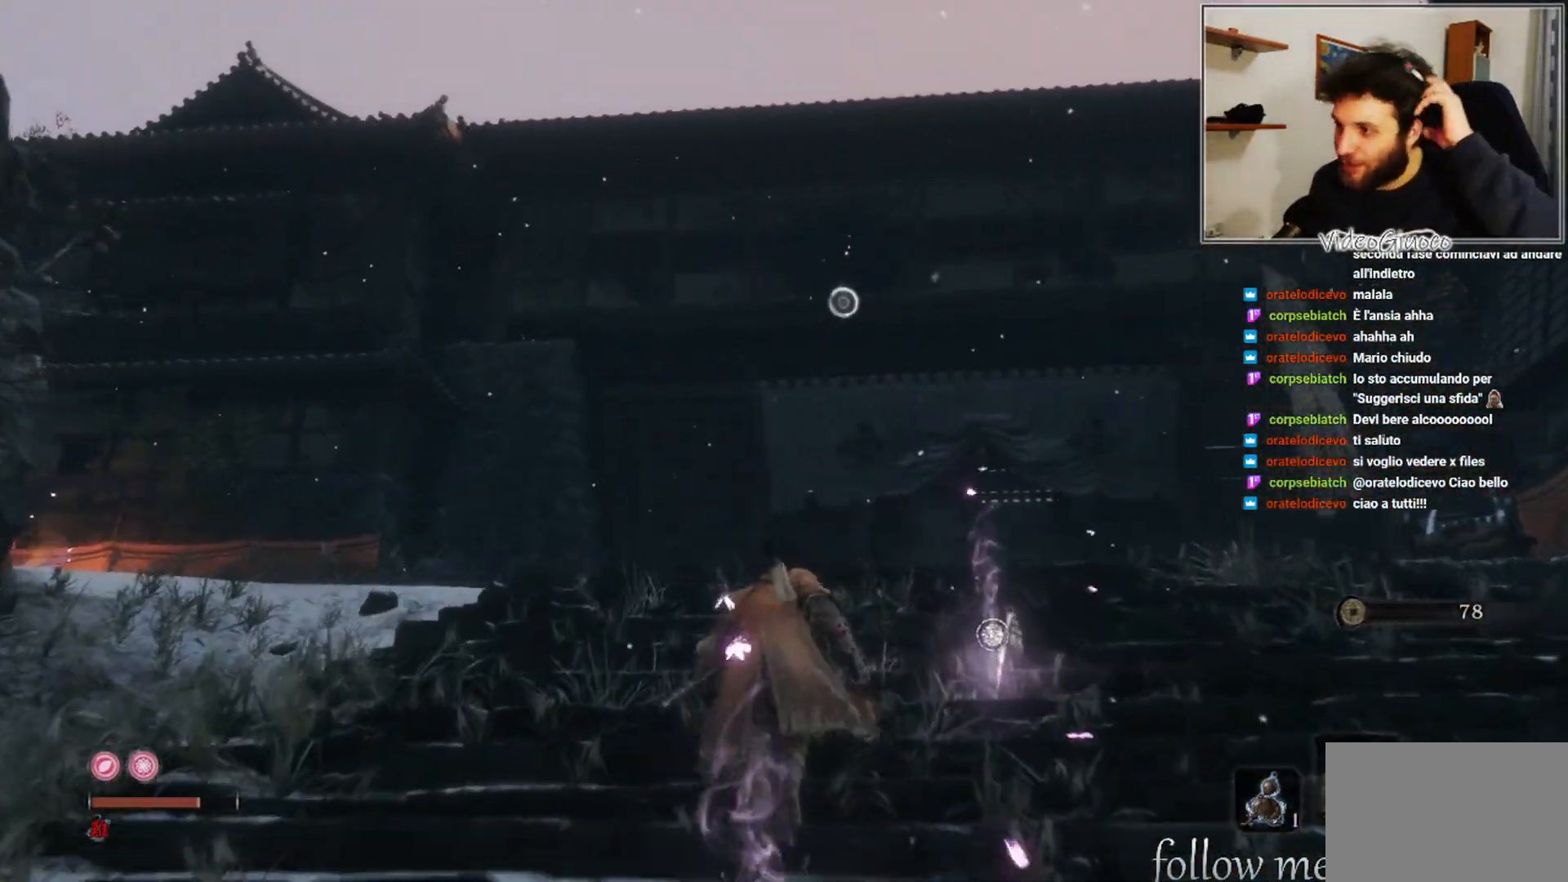
{"buttons": [], "left_stick": "up", "right_stick": "center", "events": []}
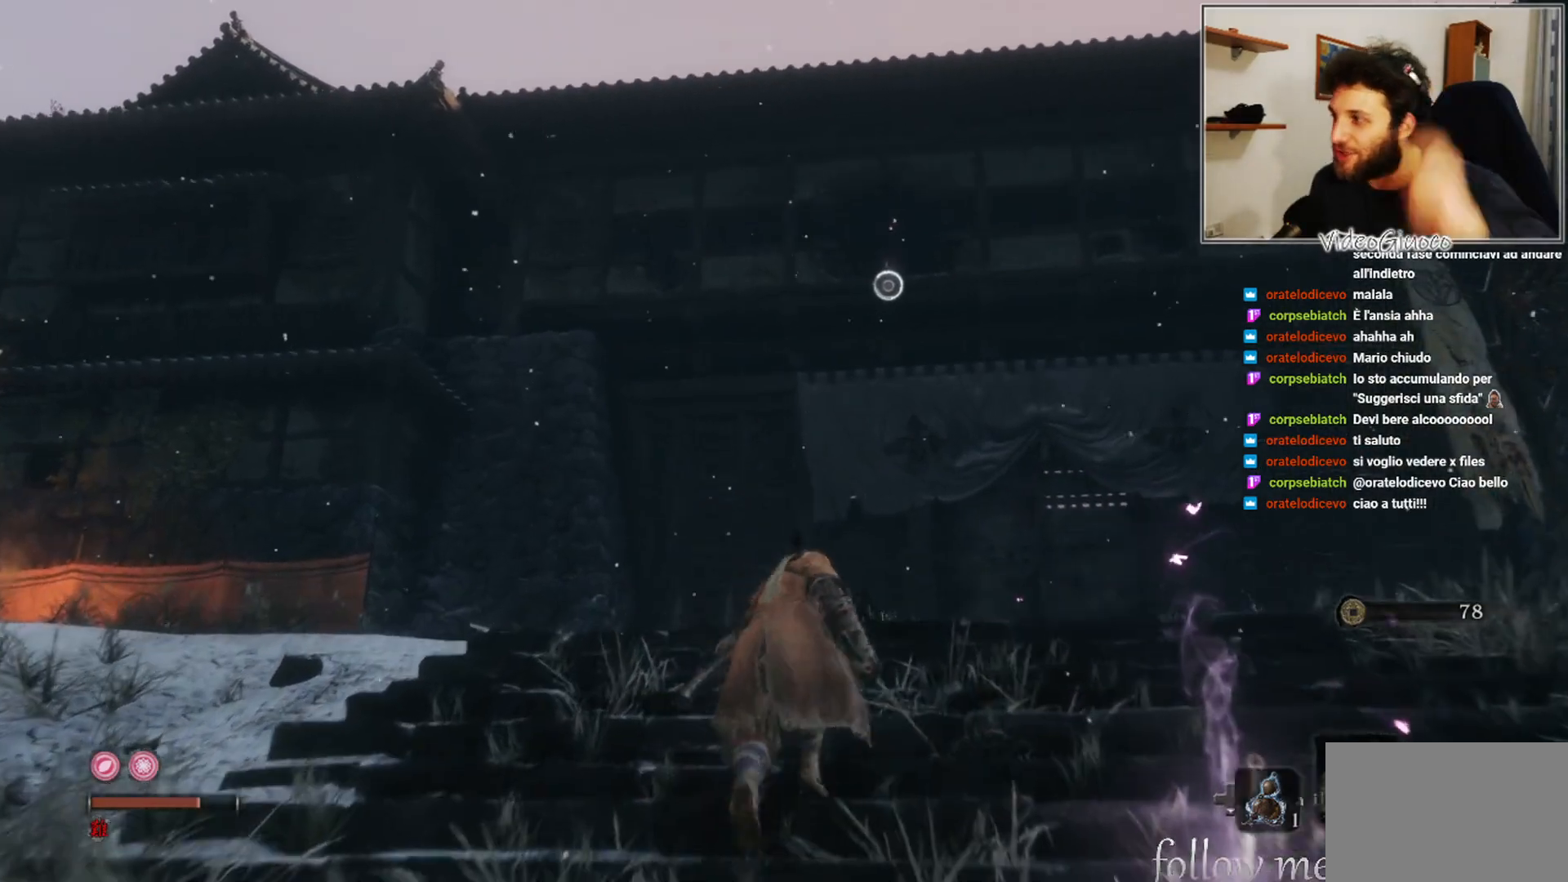
{"buttons": [], "left_stick": "up", "right_stick": "center", "events": []}
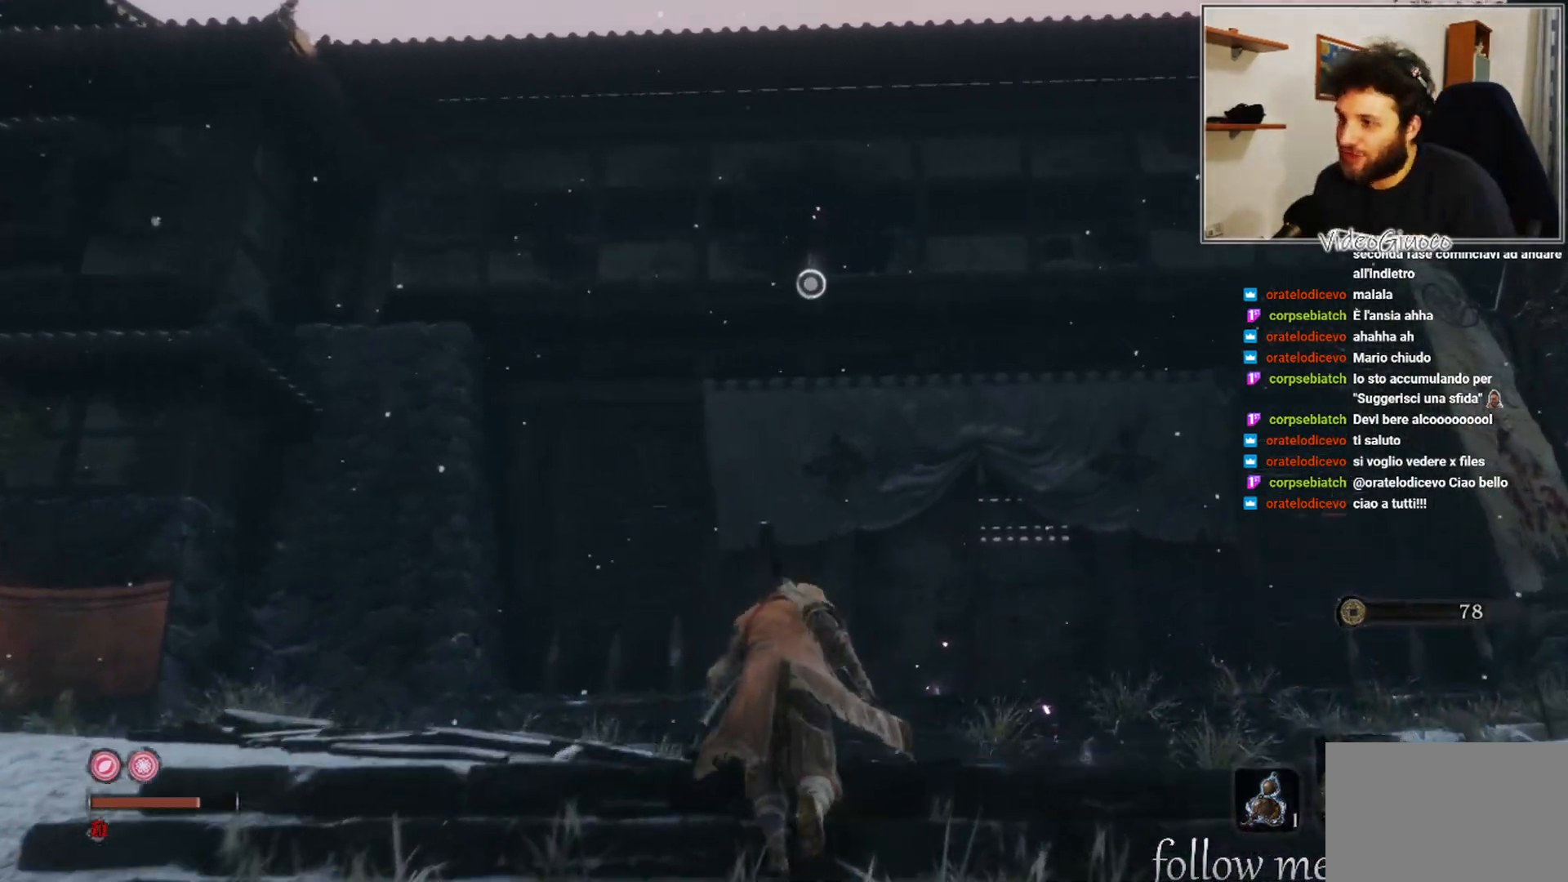
{"buttons": ["A"], "left_stick": "up", "right_stick": "center", "events": [[250, "A", "down"]]}
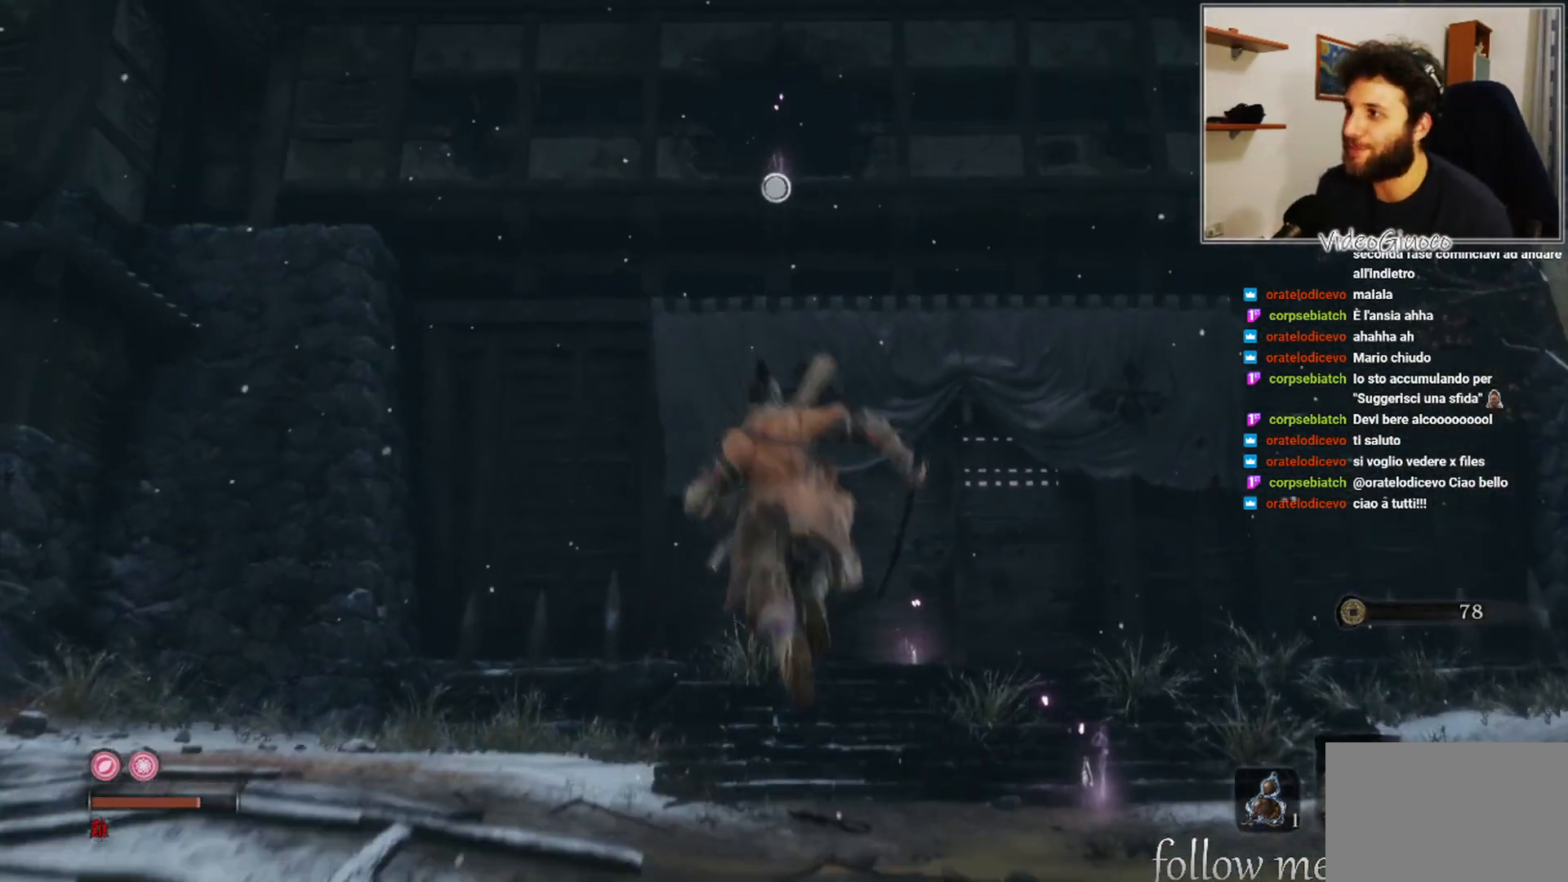
{"buttons": ["L2"], "left_stick": "up", "right_stick": "center", "events": [[117, "A", "up"], [267, "right_stick", "up"], [367, "L2", "down"], [417, "right_stick", "center"]]}
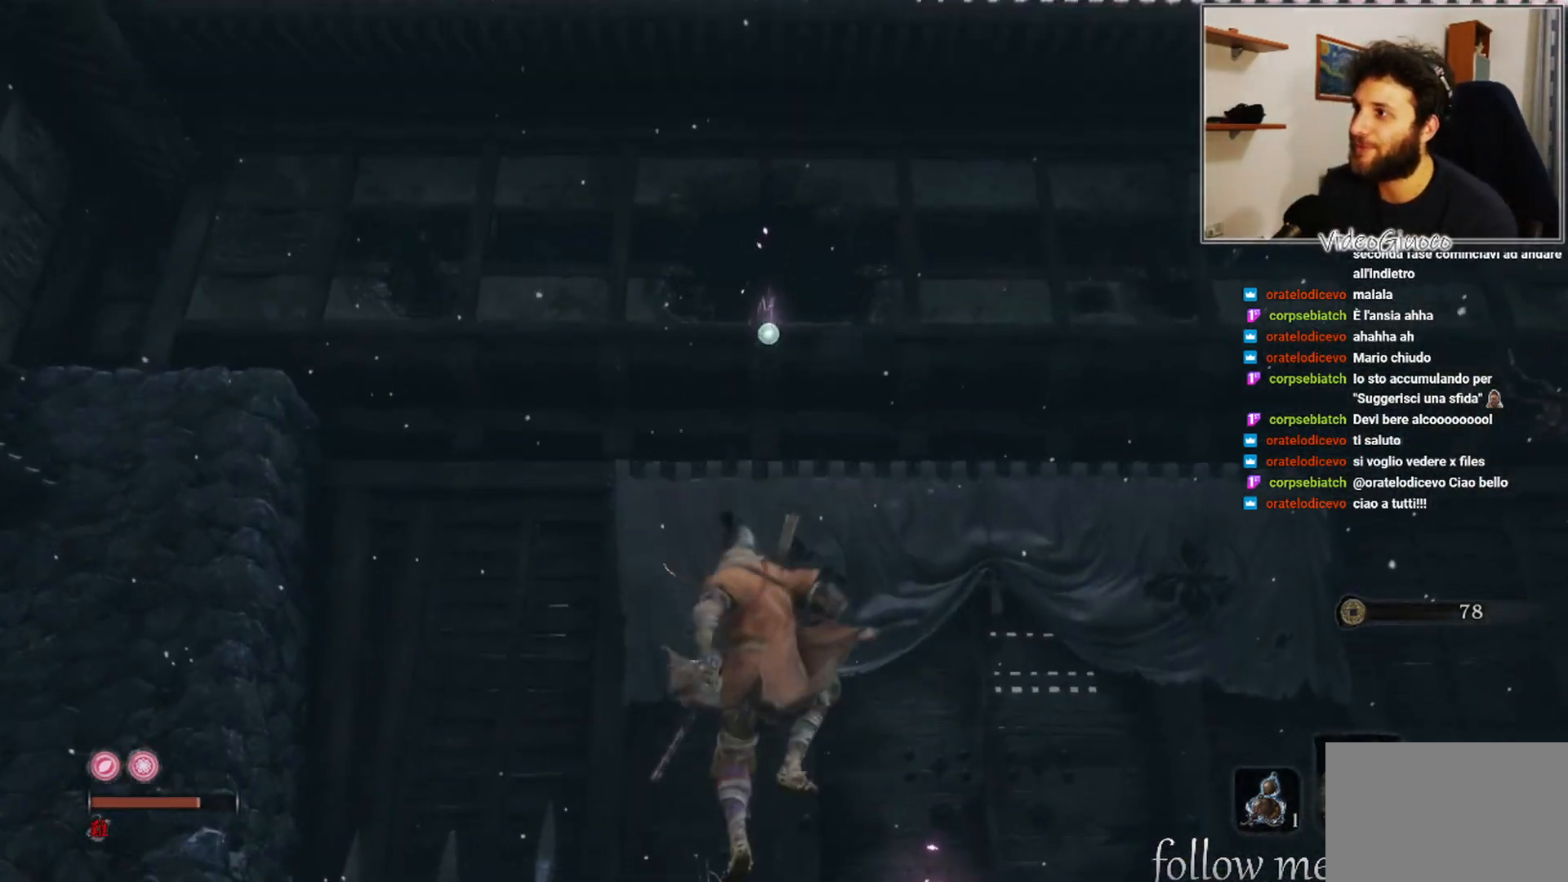
{"buttons": [], "left_stick": "center", "right_stick": "center", "events": [[50, "L2", "up"], [183, "left_stick", "center"]]}
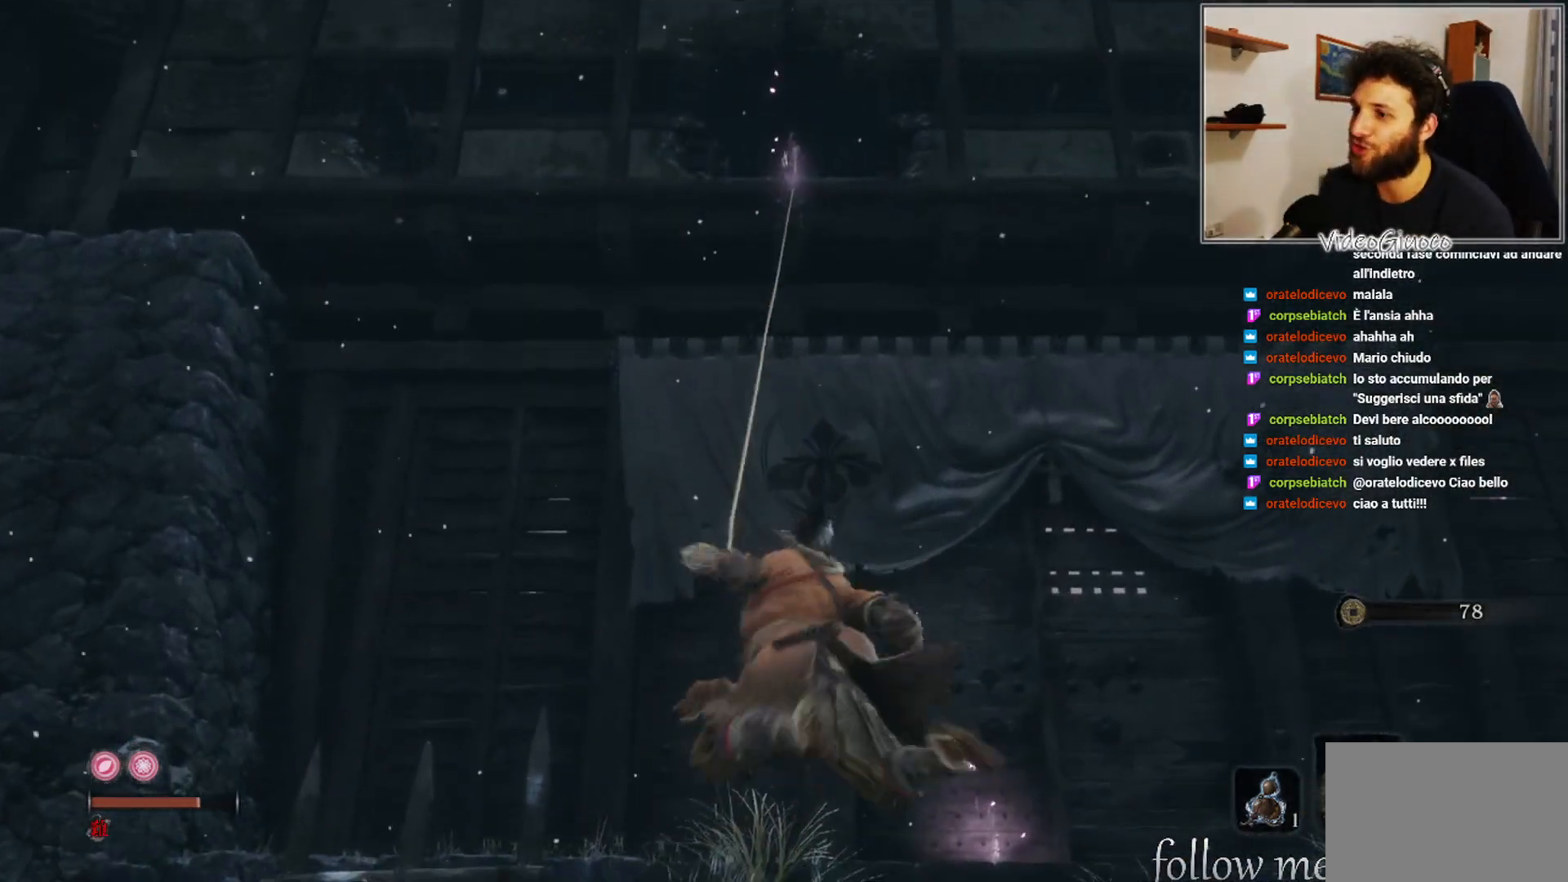
{"buttons": [], "left_stick": "up", "right_stick": "center", "events": [[183, "right_stick", "down-right"], [283, "left_stick", "up"], [383, "right_stick", "center"]]}
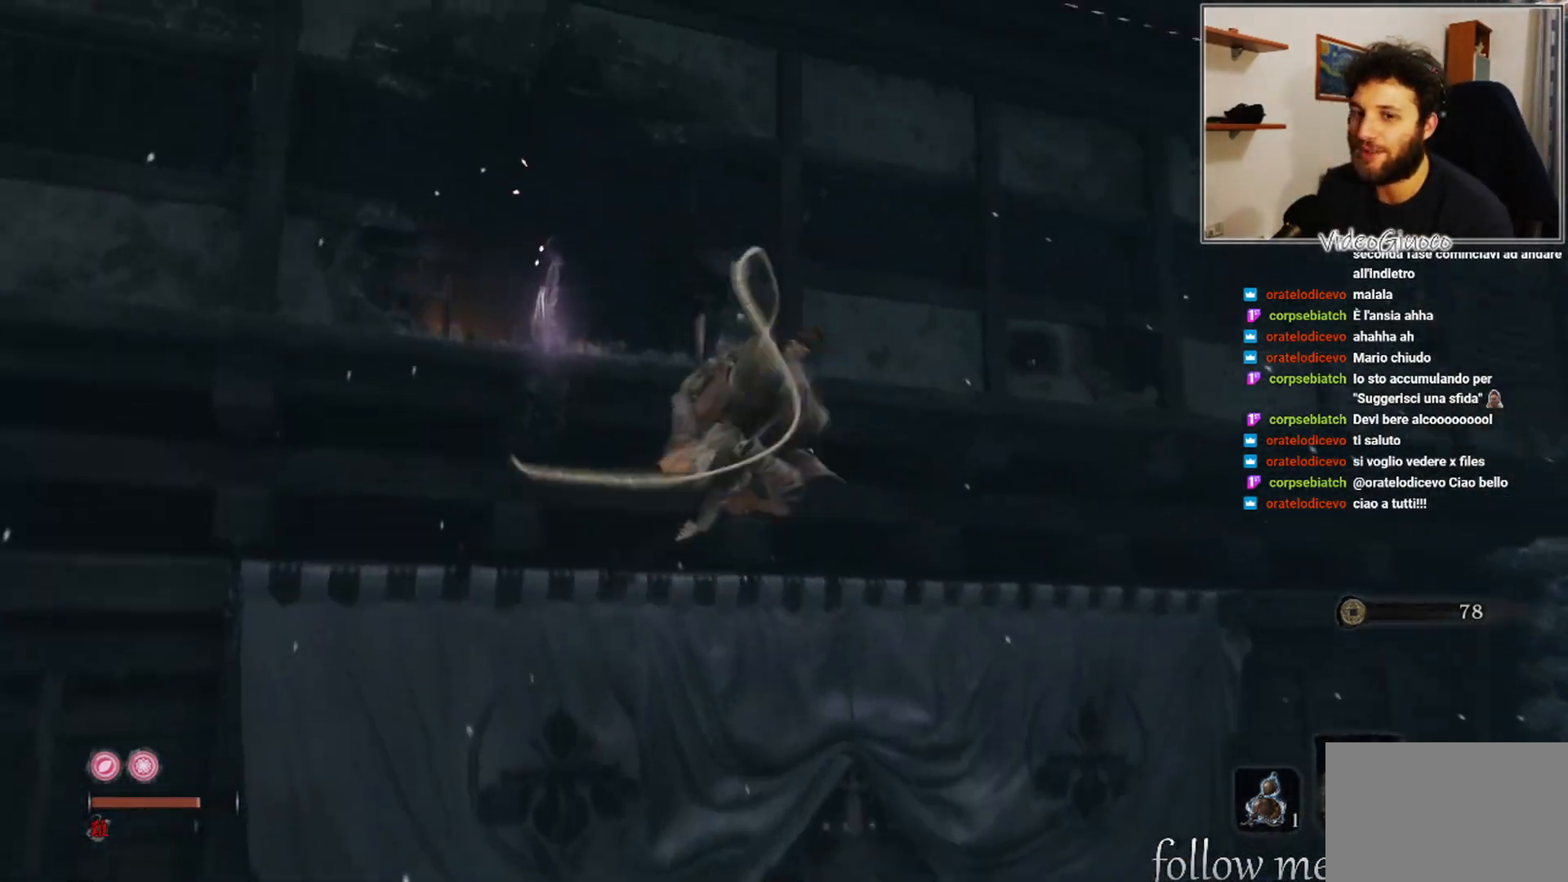
{"buttons": [], "left_stick": "up", "right_stick": "center", "events": [[150, "right_stick", "down"], [367, "right_stick", "center"]]}
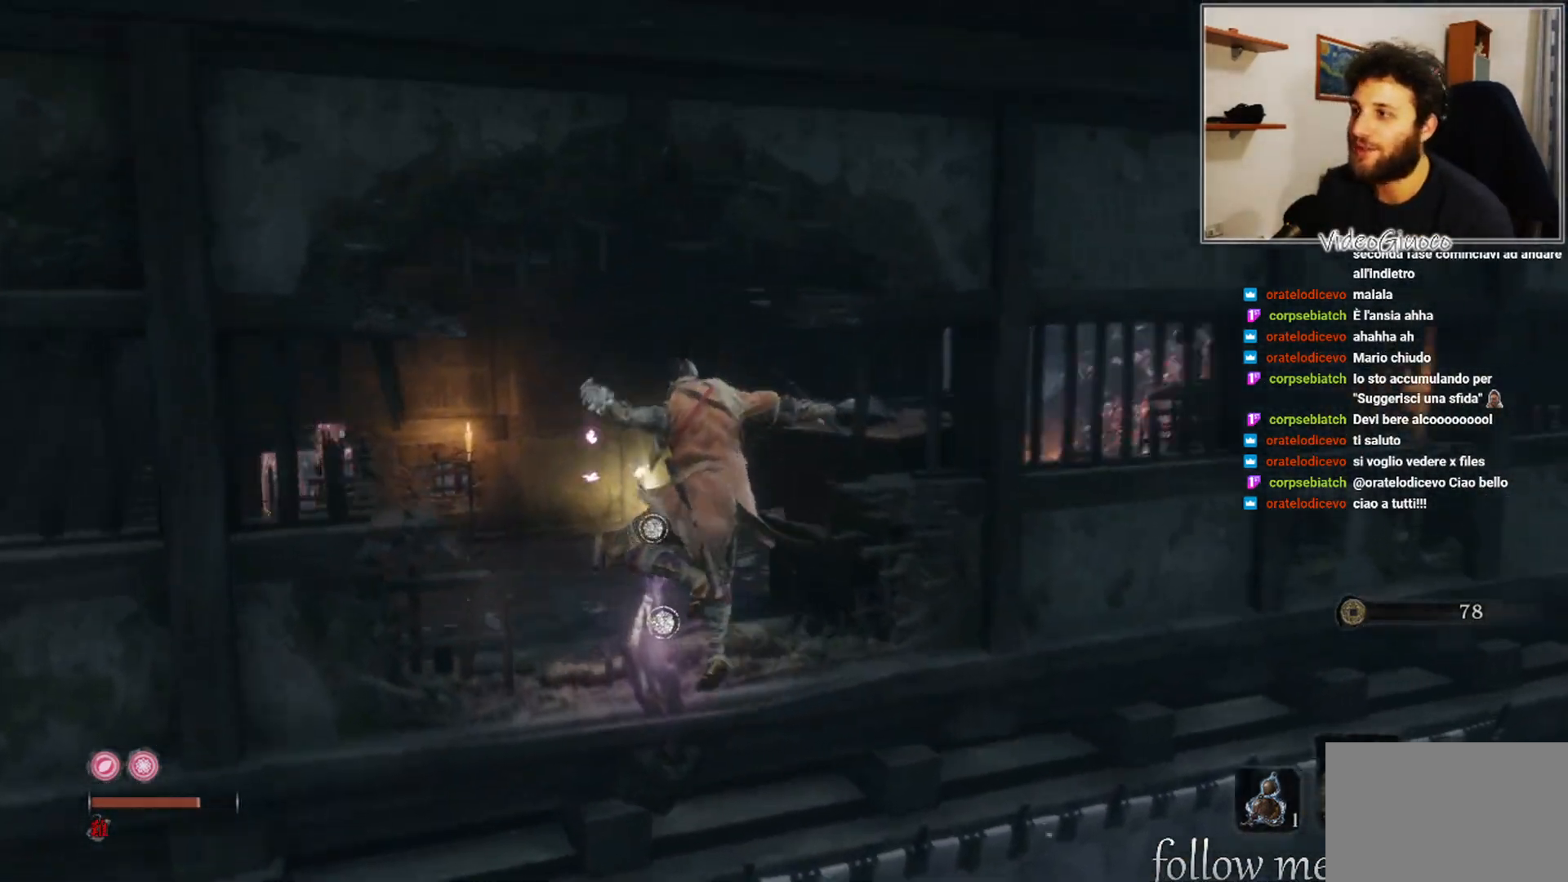
{"buttons": [], "left_stick": "center", "right_stick": "left", "events": [[267, "right_stick", "left"], [483, "left_stick", "center"]]}
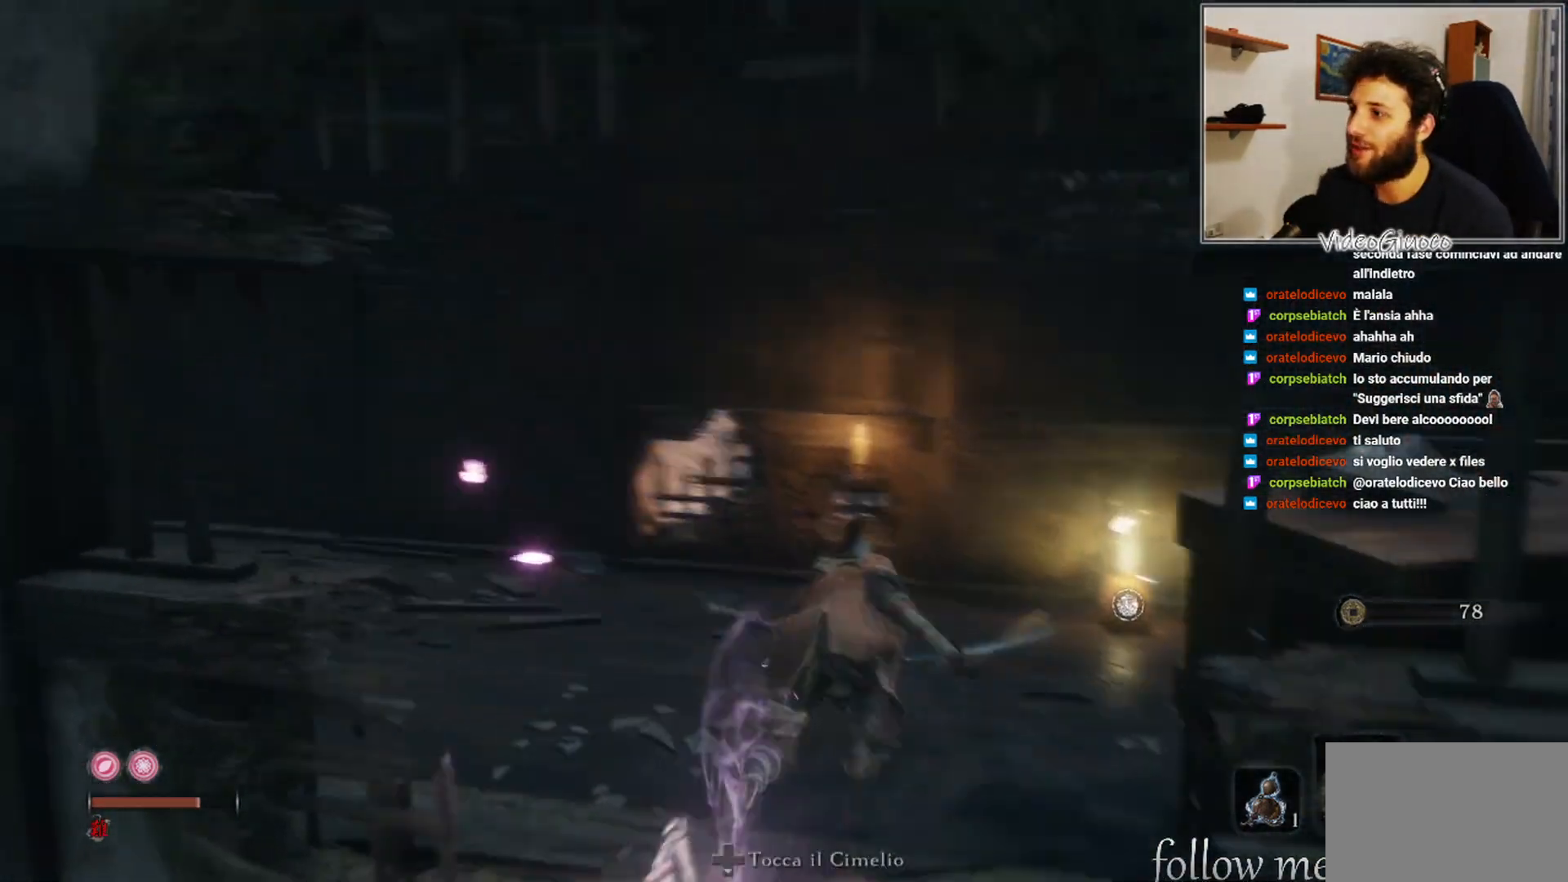
{"buttons": [], "left_stick": "center", "right_stick": "right", "events": [[50, "right_stick", "center"], [400, "right_stick", "right"]]}
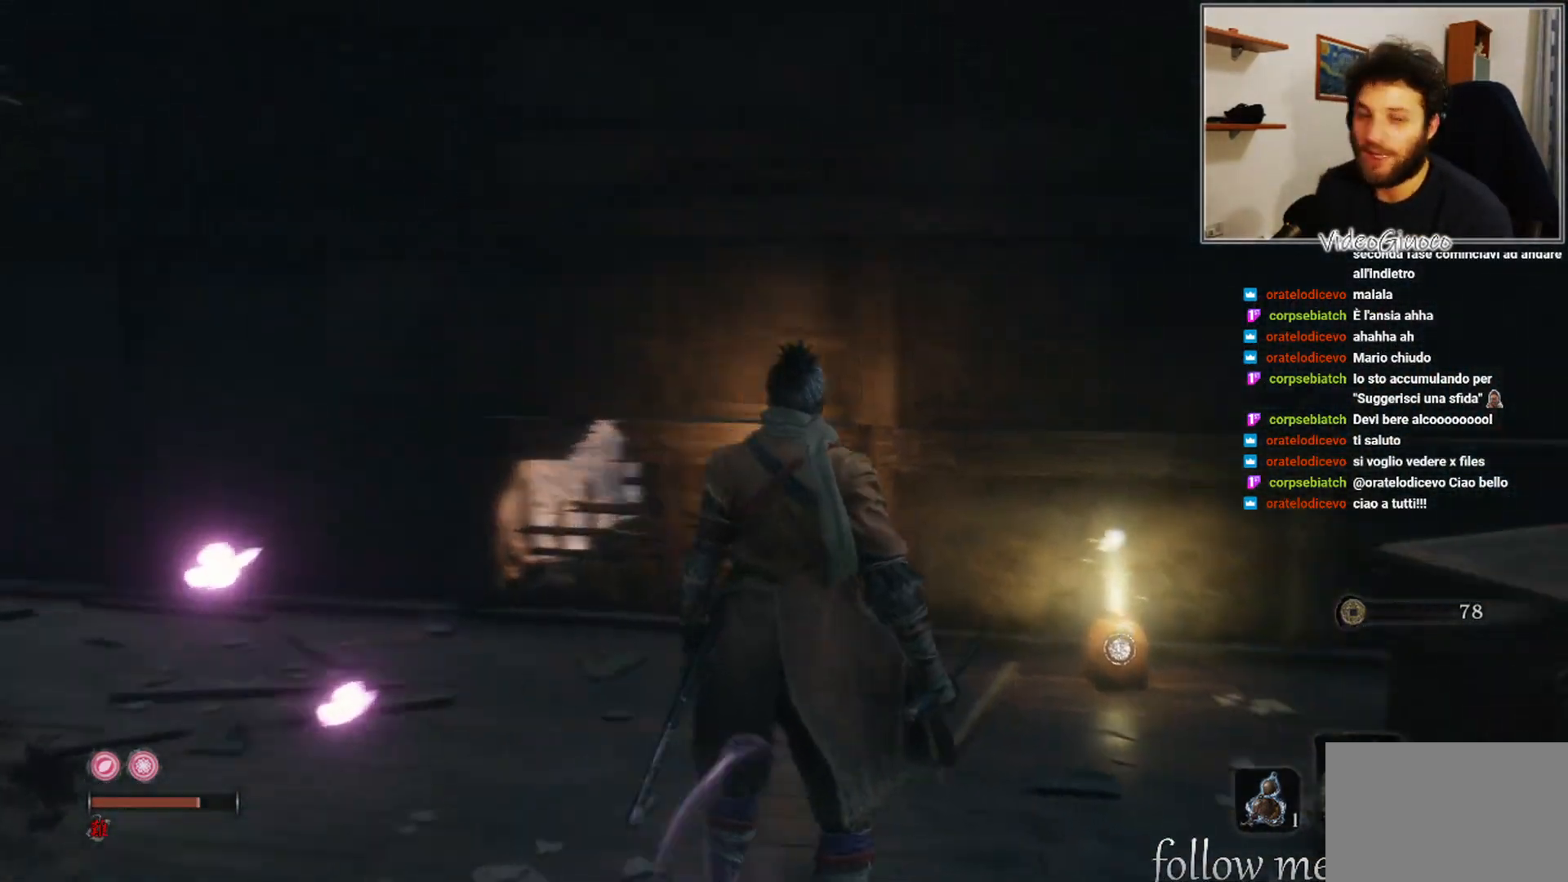
{"buttons": [], "left_stick": "center", "right_stick": "center", "events": [[167, "right_stick", "center"]]}
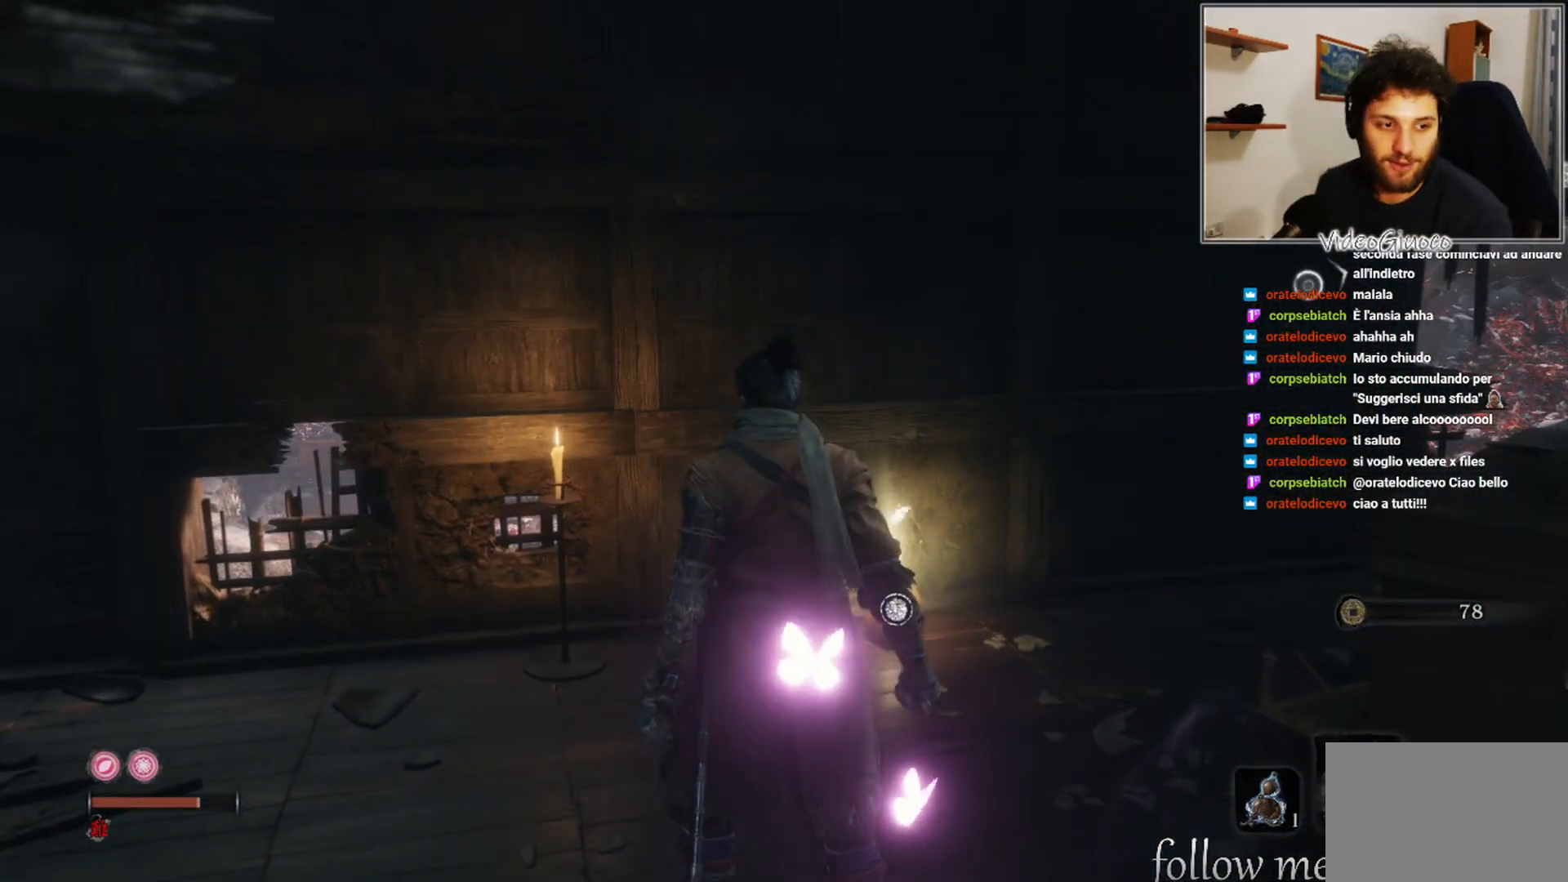
{"buttons": [], "left_stick": "center", "right_stick": "center", "events": []}
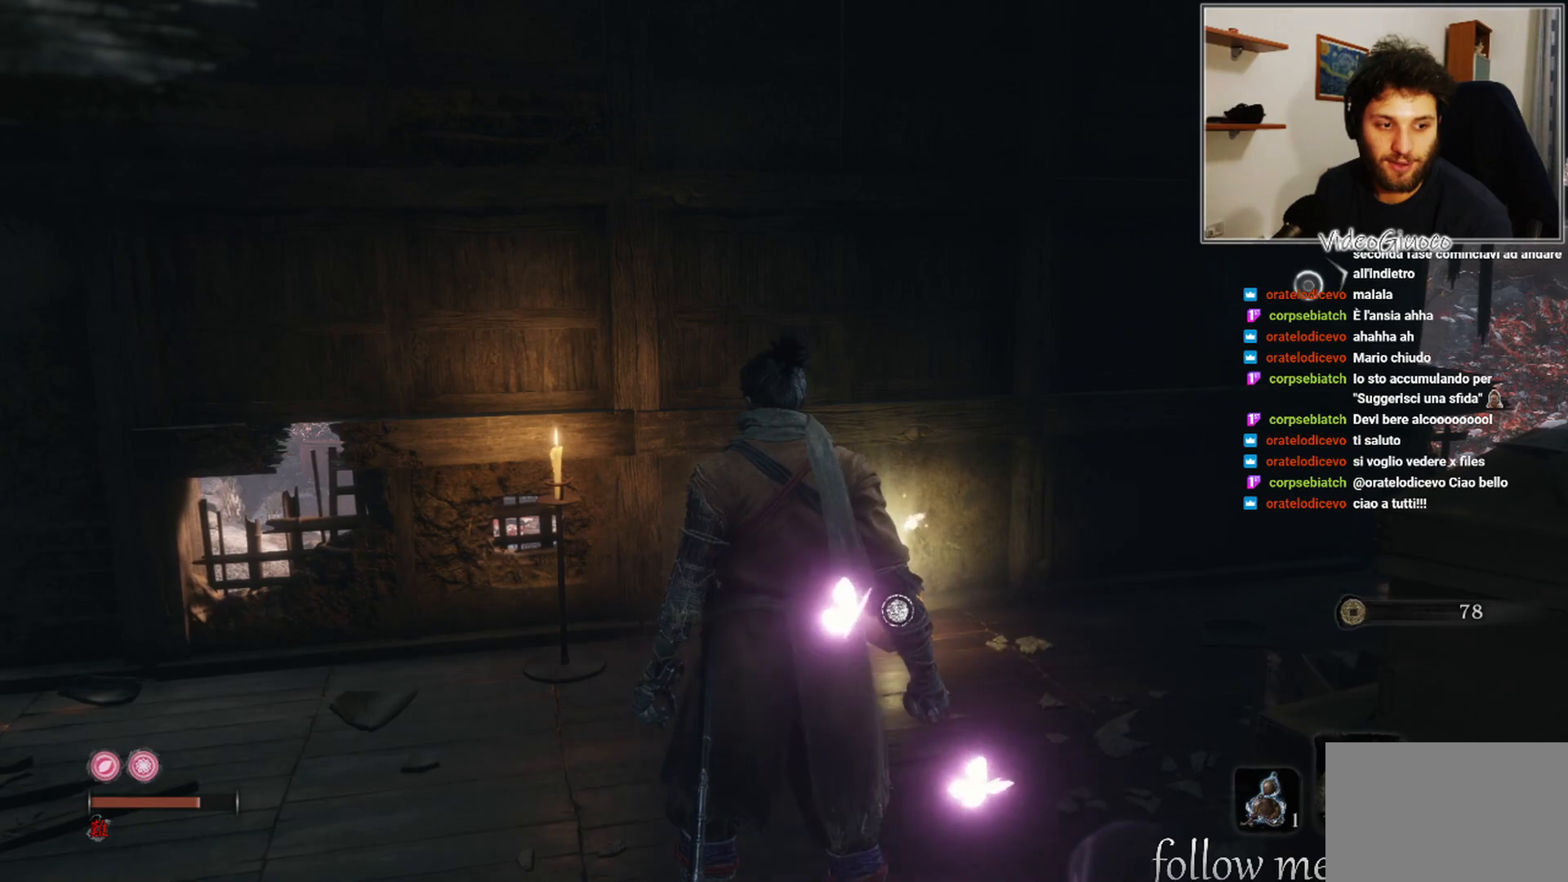
{"buttons": [], "left_stick": "center", "right_stick": "center", "events": []}
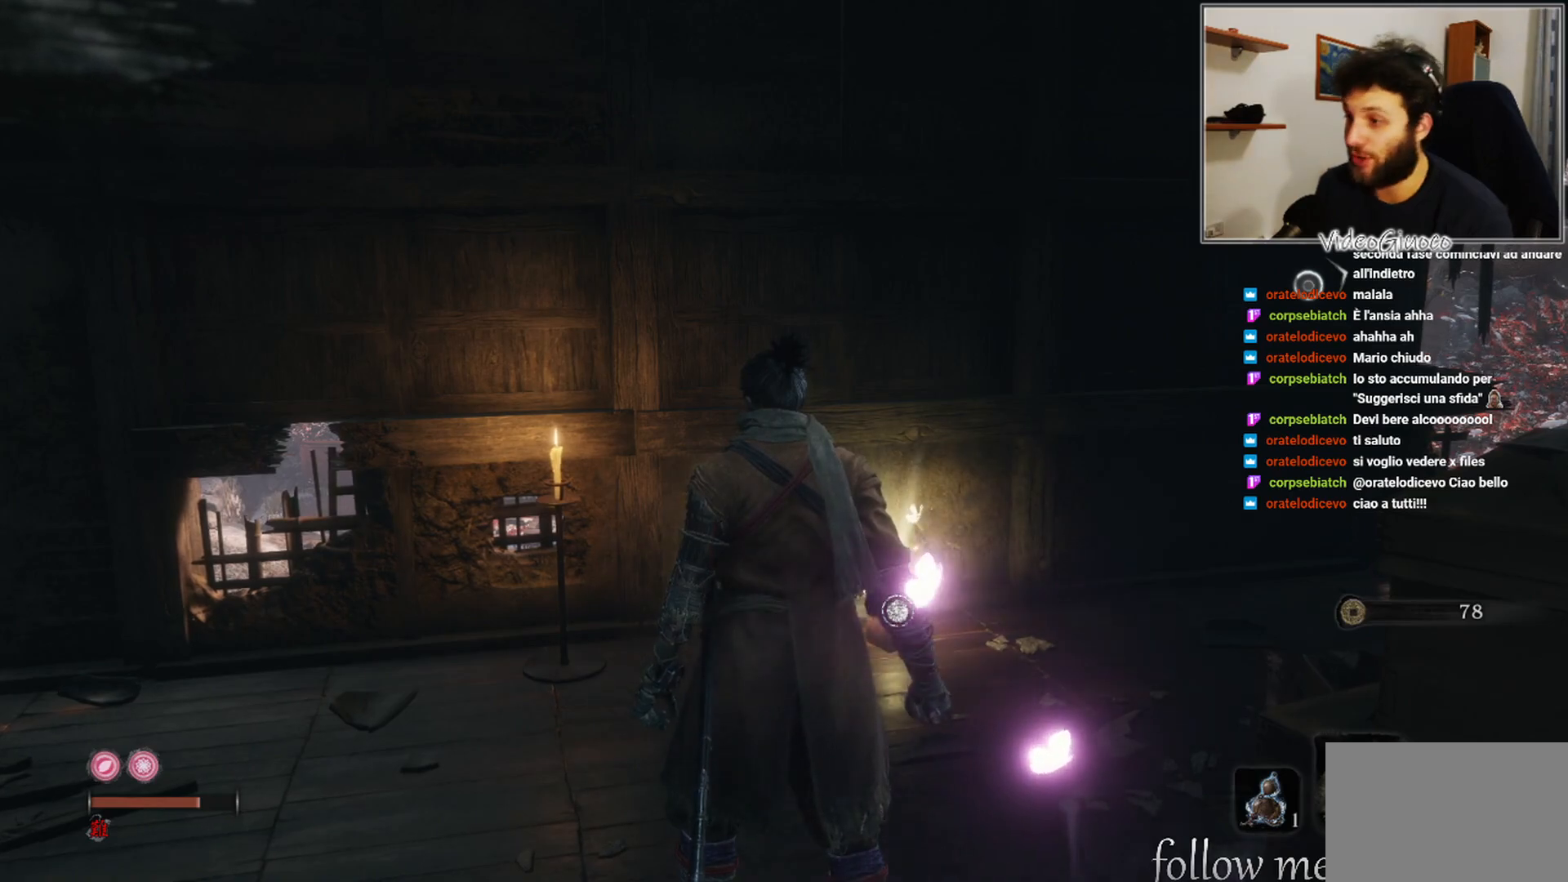
{"buttons": [], "left_stick": "up", "right_stick": "center", "events": [[17, "left_stick", "up"], [33, "right_stick", "right"], [250, "right_stick", "center"]]}
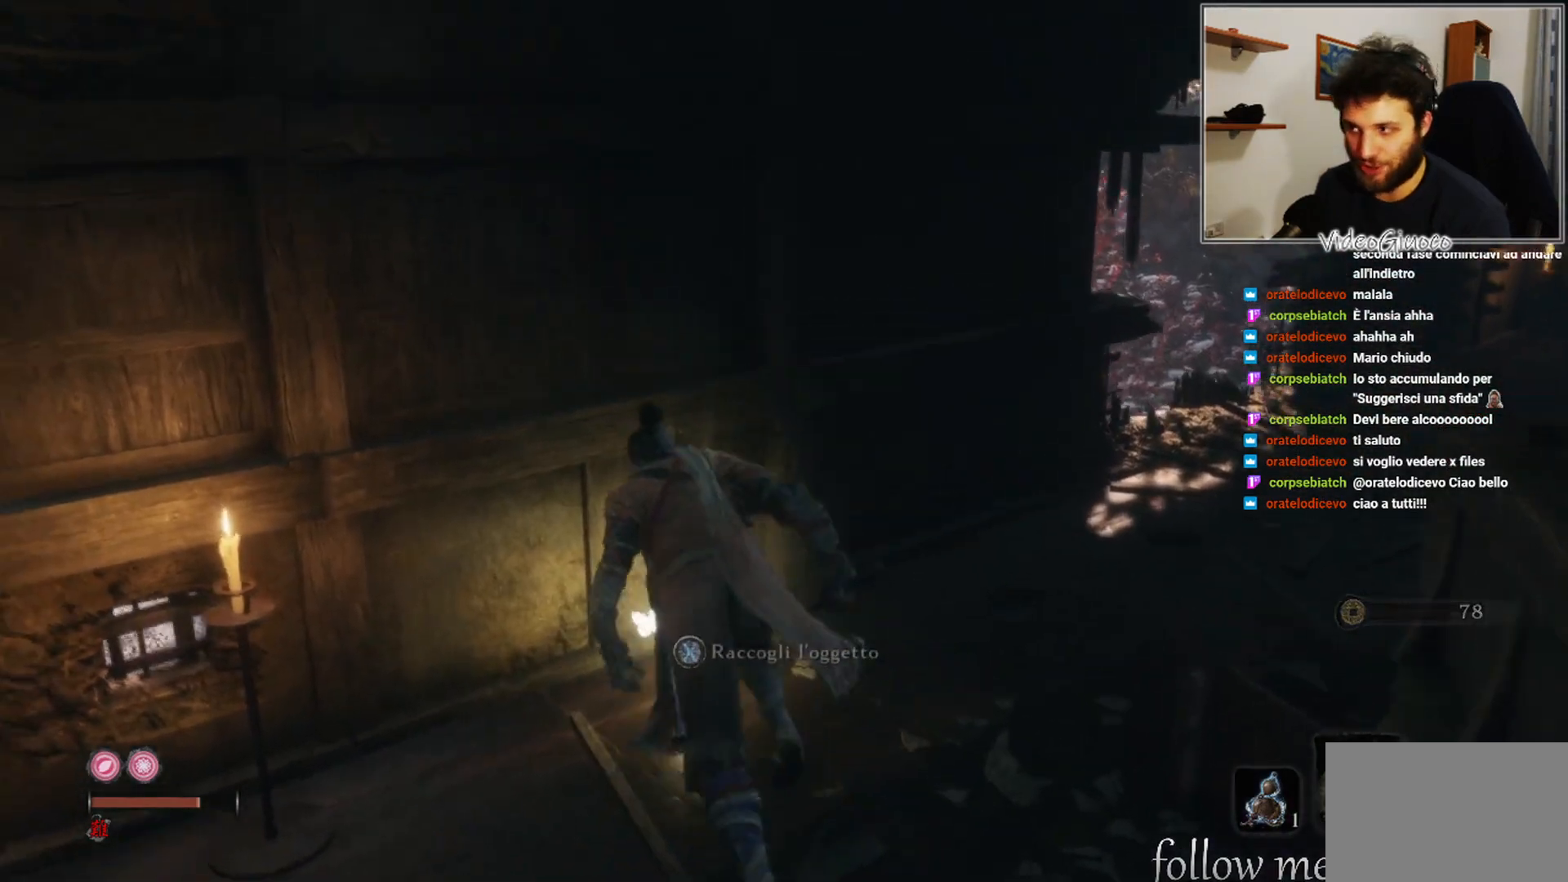
{"buttons": [], "left_stick": "center", "right_stick": "center", "events": [[83, "left_stick", "center"], [317, "X", "down"], [400, "X", "up"]]}